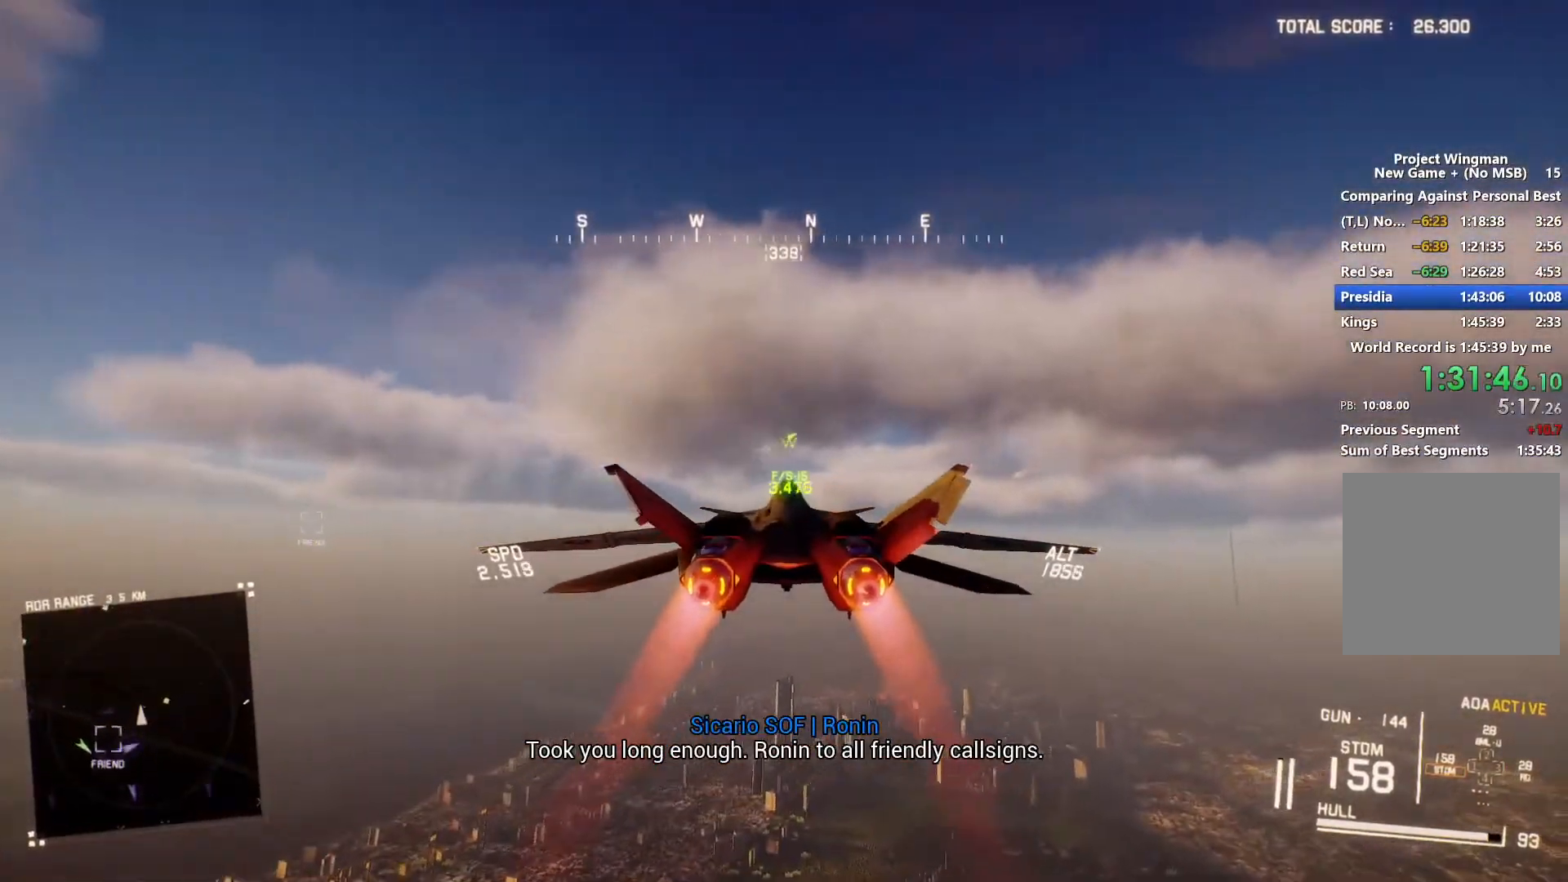
Gameplay with a controller (Xbox layout); each line is a JSON object with the inputs held at the frame after it. "events" lists button and stick changes between this image and that frame as [ms after this image, input, new state], when the widget could be followed in between.
{"buttons": ["L1", "R2"], "left_stick": "center", "right_stick": "down", "events": [[200, "left_stick", "center"], [267, "right_stick", "down"], [333, "L1", "down"]]}
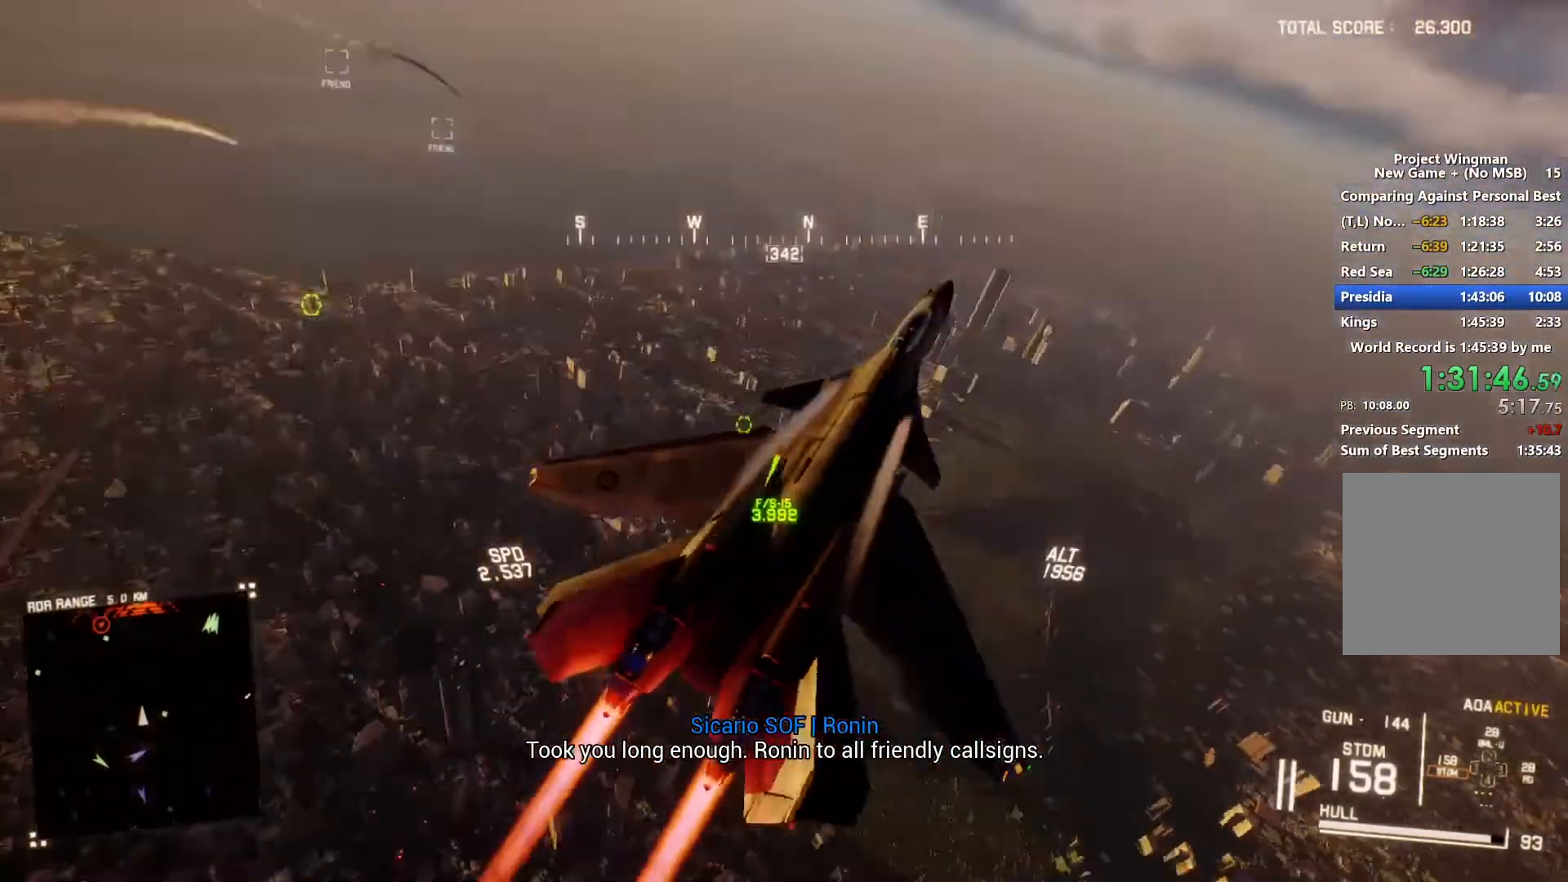
{"buttons": ["L1", "R1", "R2"], "left_stick": "up", "right_stick": "center", "events": [[67, "L1", "up"], [167, "right_stick", "center"], [267, "R1", "down"], [367, "left_stick", "up"], [400, "L1", "down"]]}
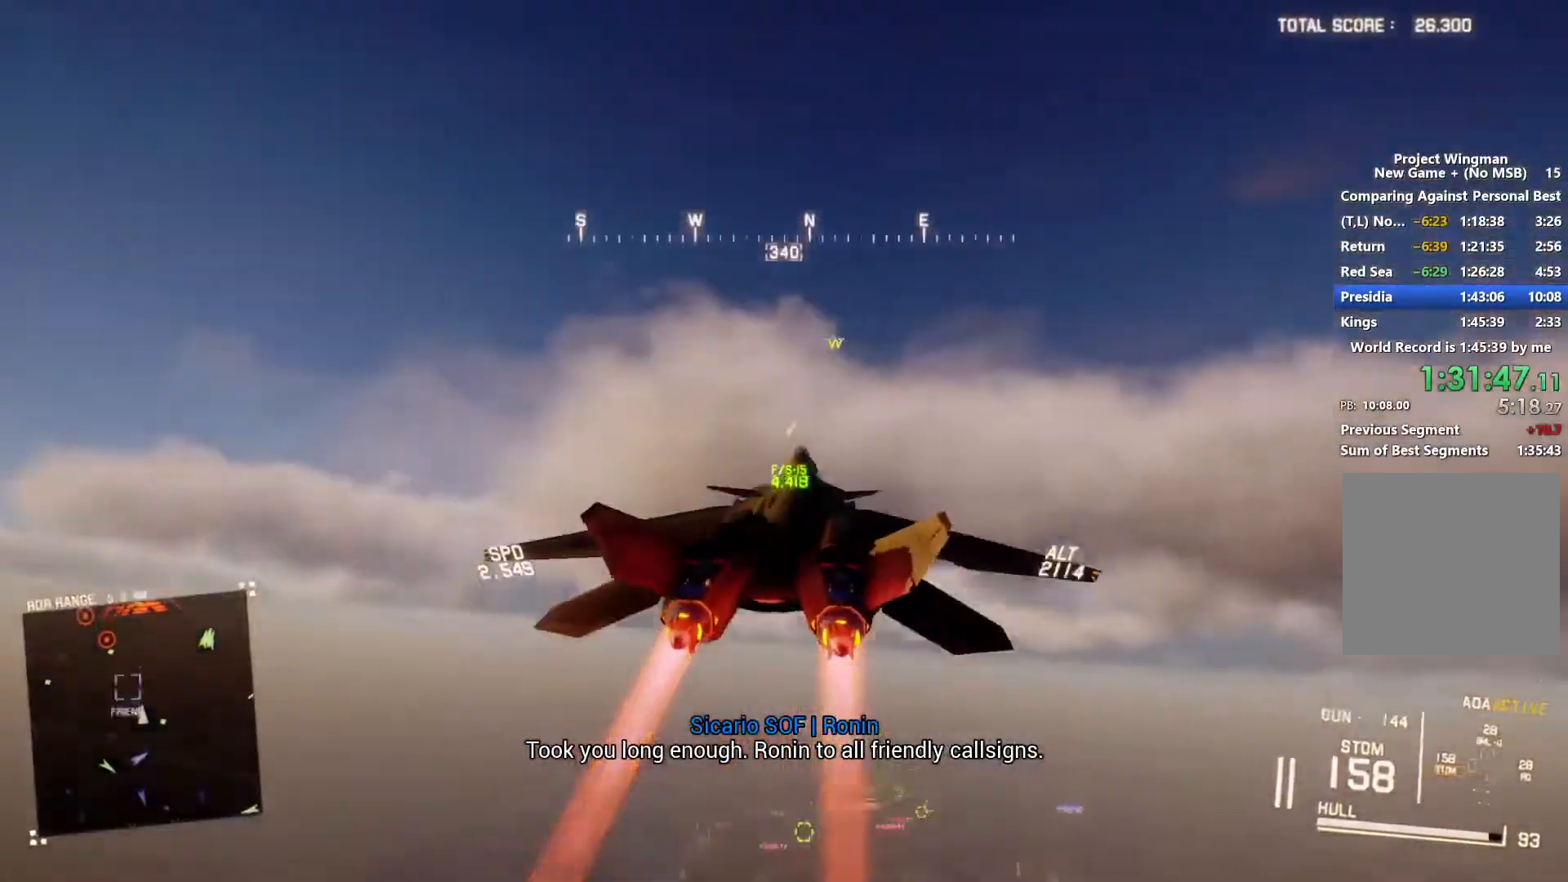
{"buttons": ["R1", "R2"], "left_stick": "up", "right_stick": "center", "events": [[100, "L1", "up"], [300, "L1", "down"], [500, "L1", "up"]]}
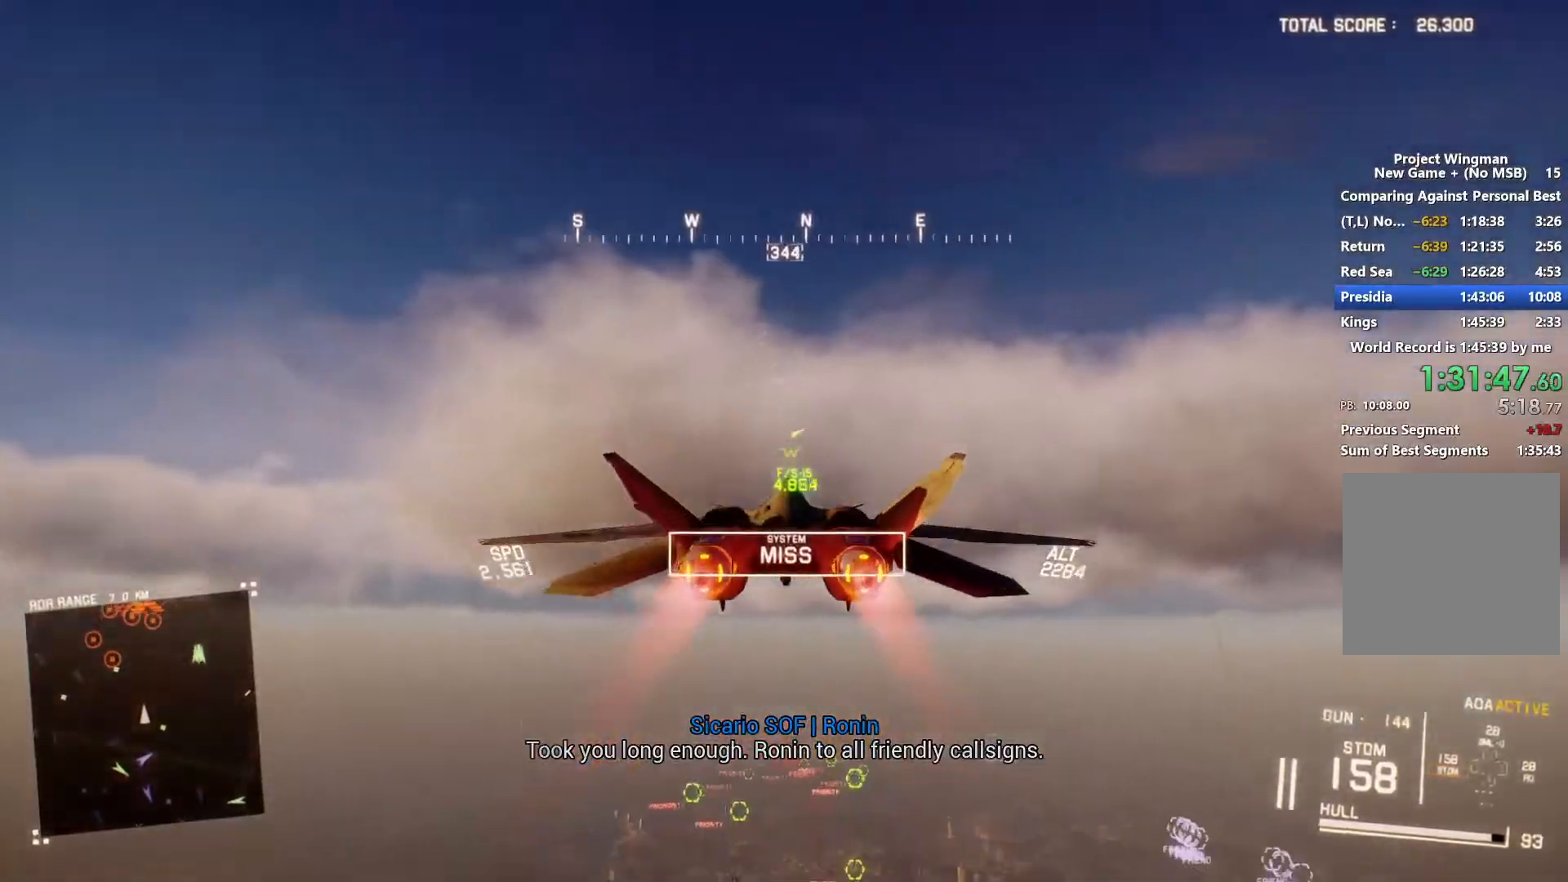
{"buttons": ["L1", "R2"], "left_stick": "center", "right_stick": "center", "events": [[100, "Y", "down"], [100, "left_stick", "center"], [167, "Y", "up"], [267, "R1", "up"], [367, "DPAD_UP", "down"], [467, "DPAD_UP", "up"], [467, "L1", "down"]]}
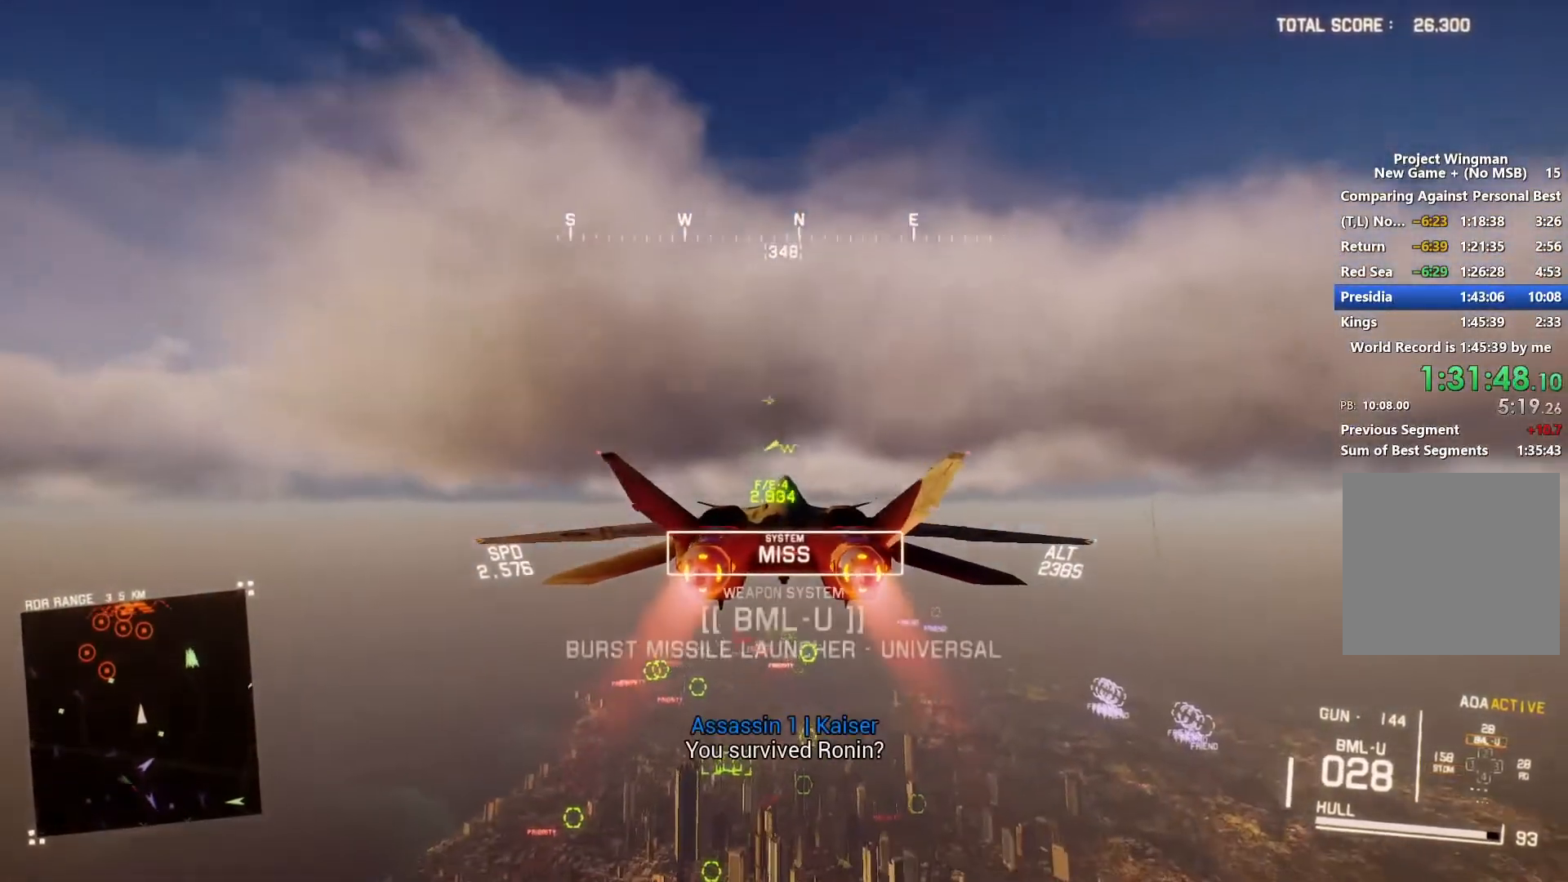
{"buttons": ["R2"], "left_stick": "up", "right_stick": "center", "events": [[133, "left_stick", "up"], [433, "L1", "up"]]}
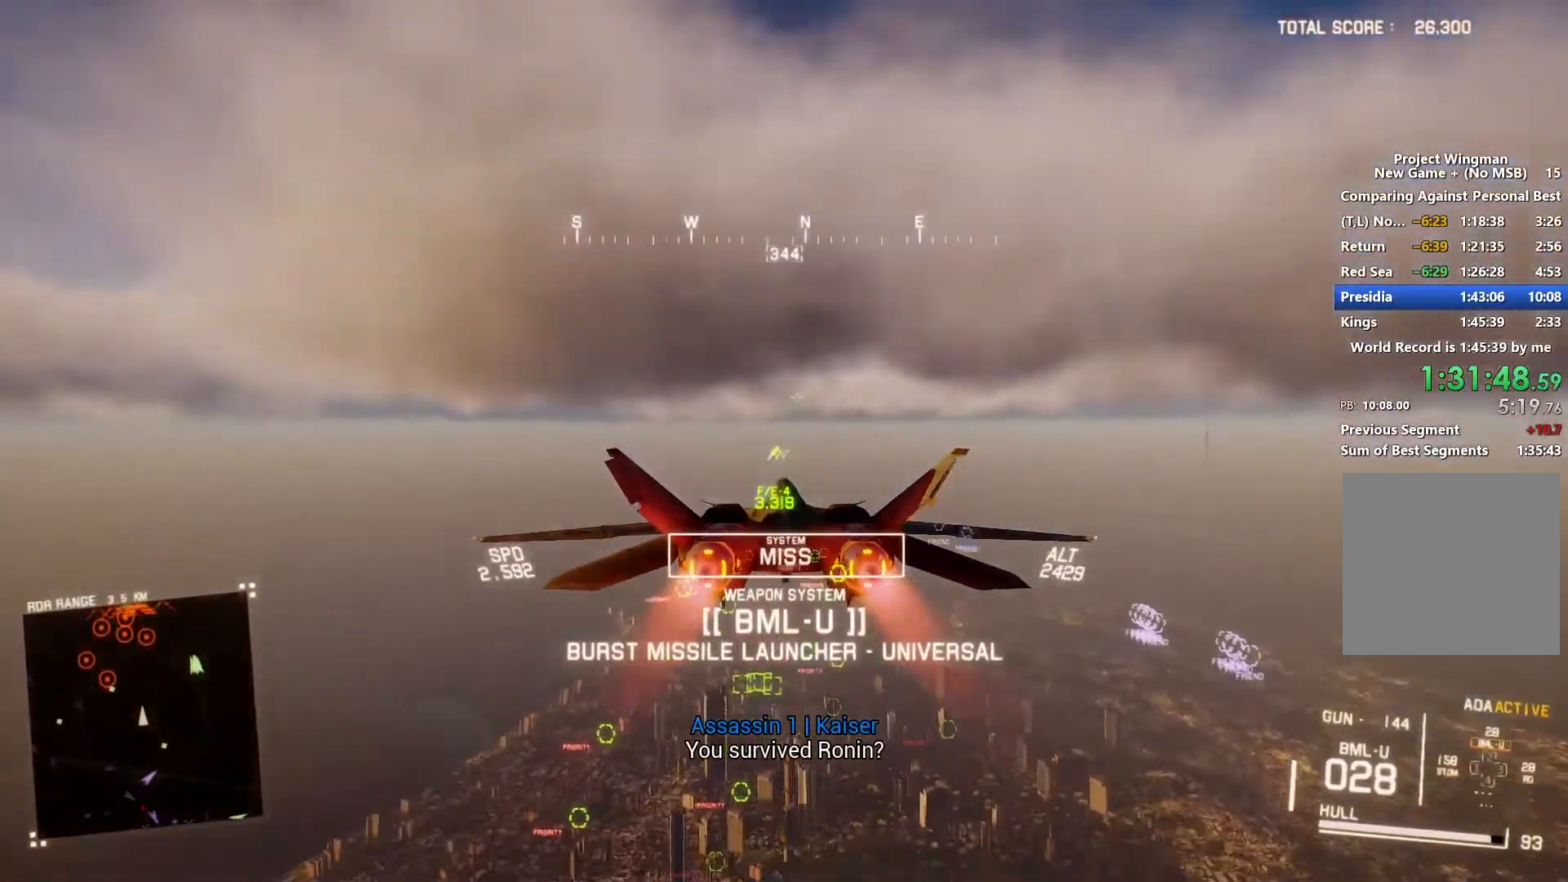
{"buttons": ["R2"], "left_stick": "center", "right_stick": "center", "events": [[167, "Y", "down"], [200, "left_stick", "center"], [267, "Y", "up"]]}
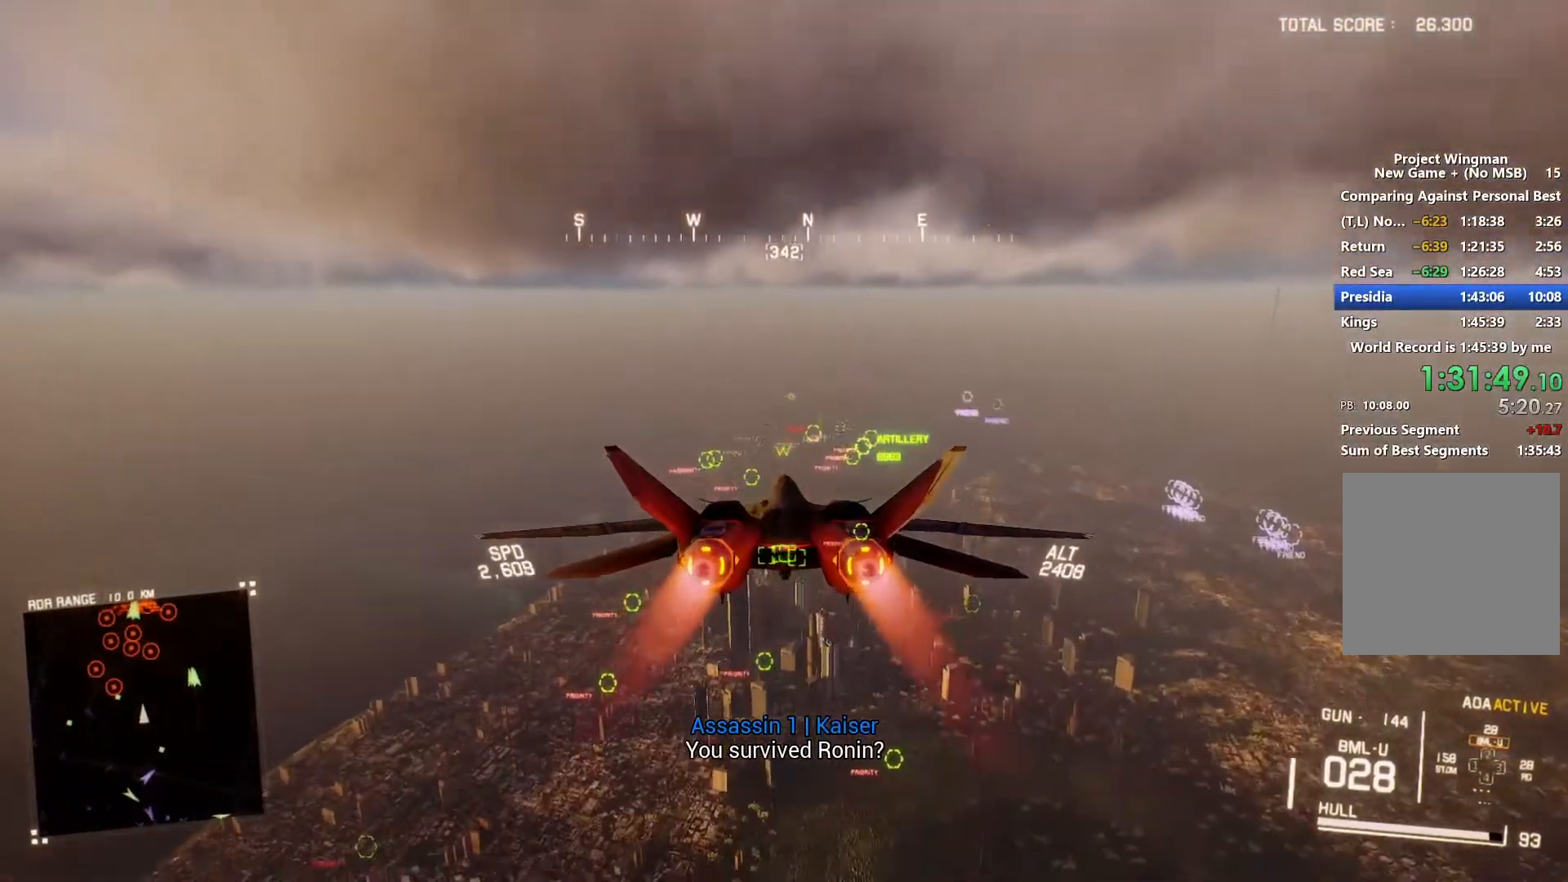
{"buttons": ["R2"], "left_stick": "center", "right_stick": "center", "events": []}
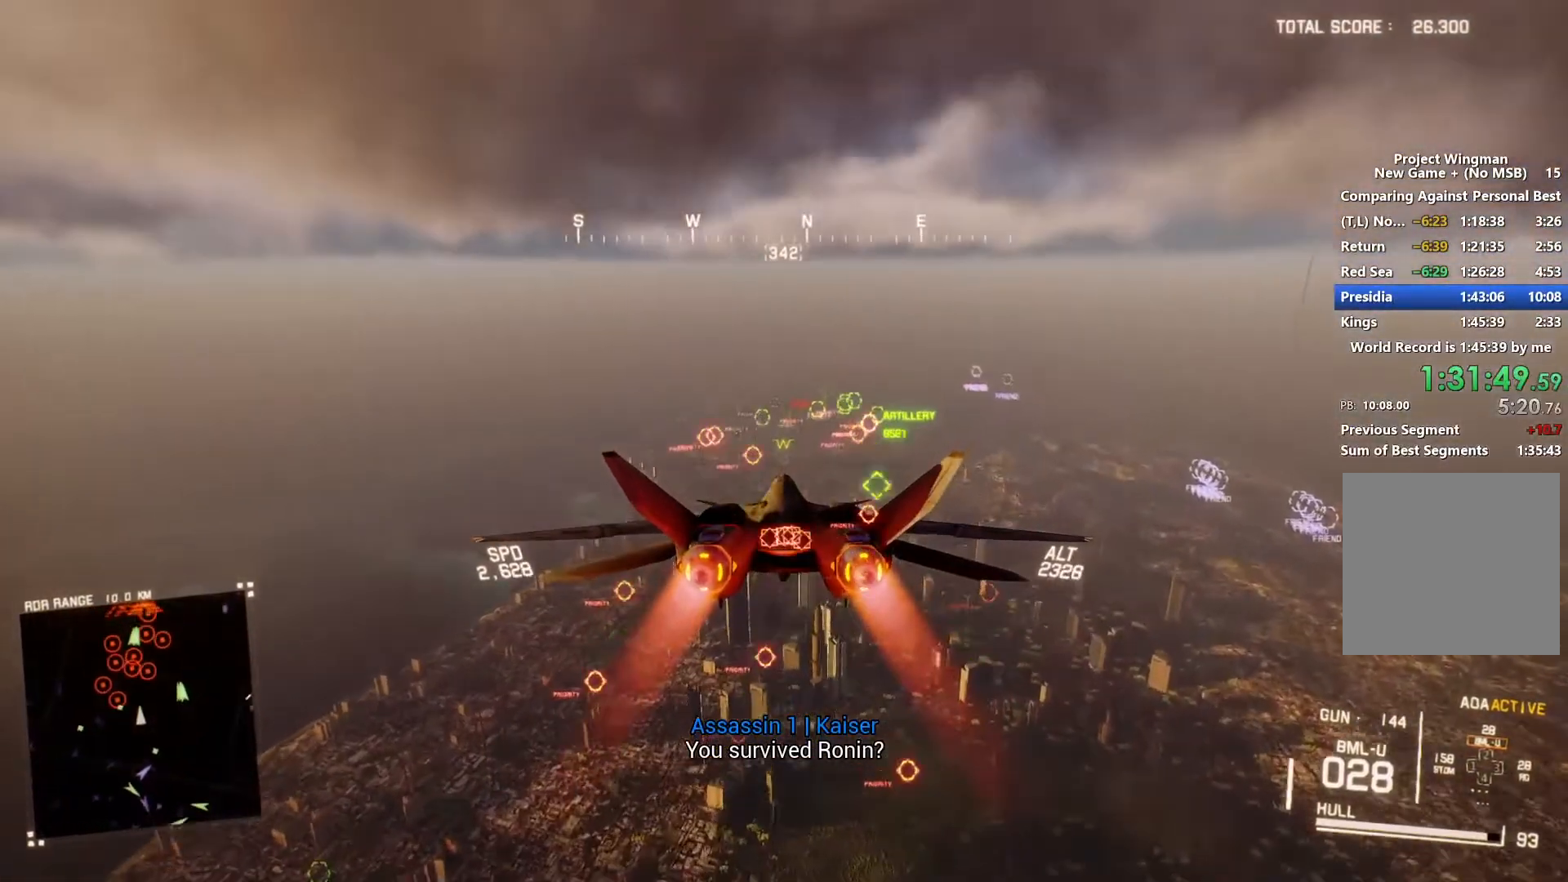
{"buttons": ["B", "R2"], "left_stick": "center", "right_stick": "center", "events": [[267, "left_stick", "up"], [467, "B", "down"], [500, "left_stick", "center"]]}
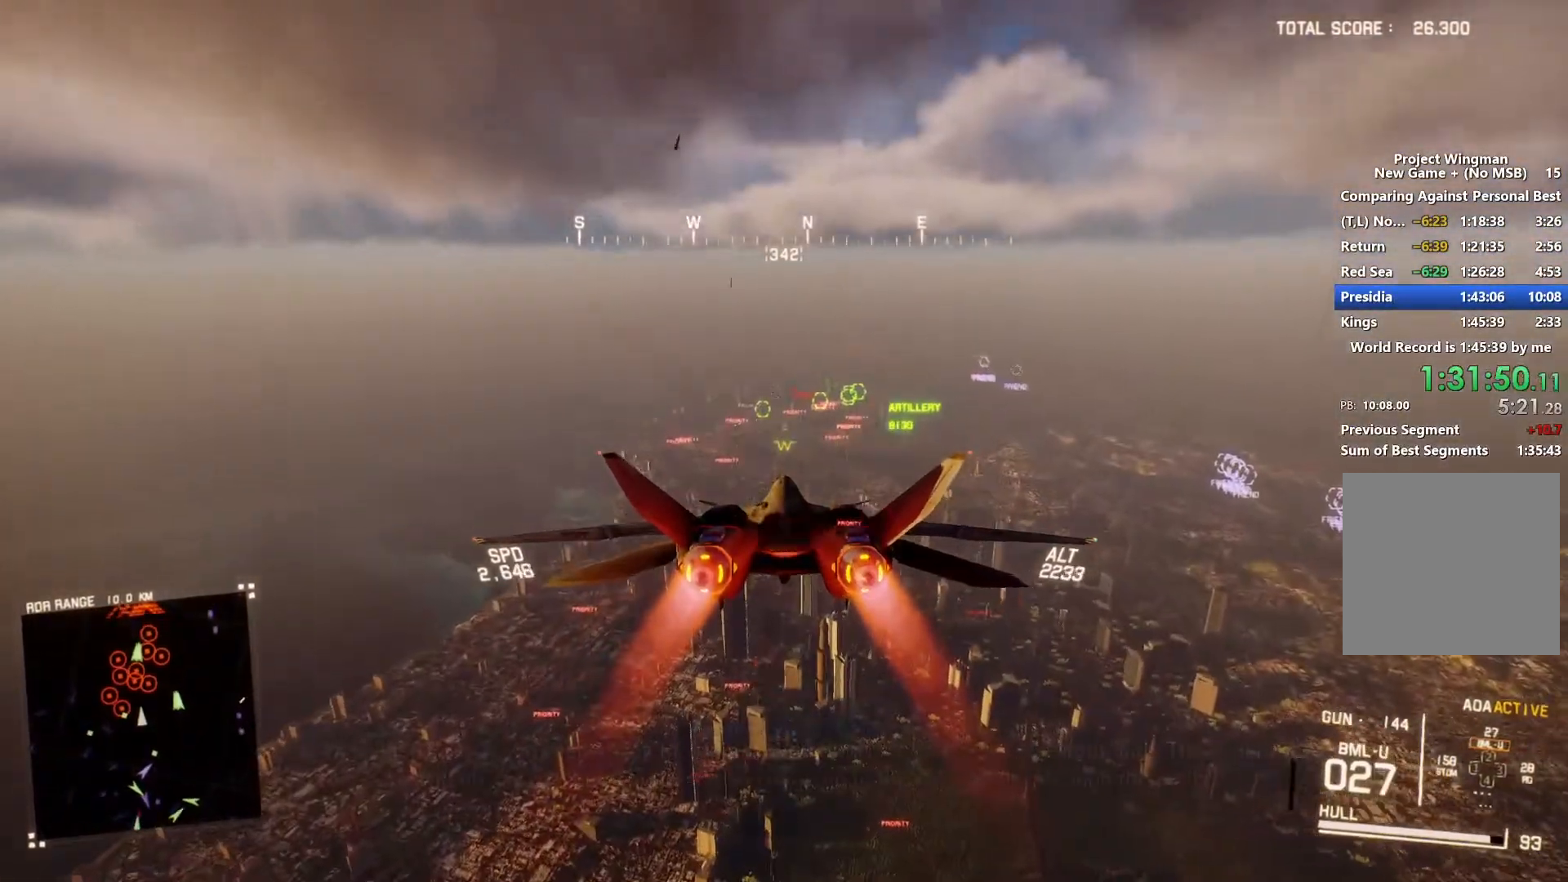
{"buttons": ["R2"], "left_stick": "center", "right_stick": "center", "events": [[67, "B", "up"], [167, "left_stick", "up"], [367, "left_stick", "center"]]}
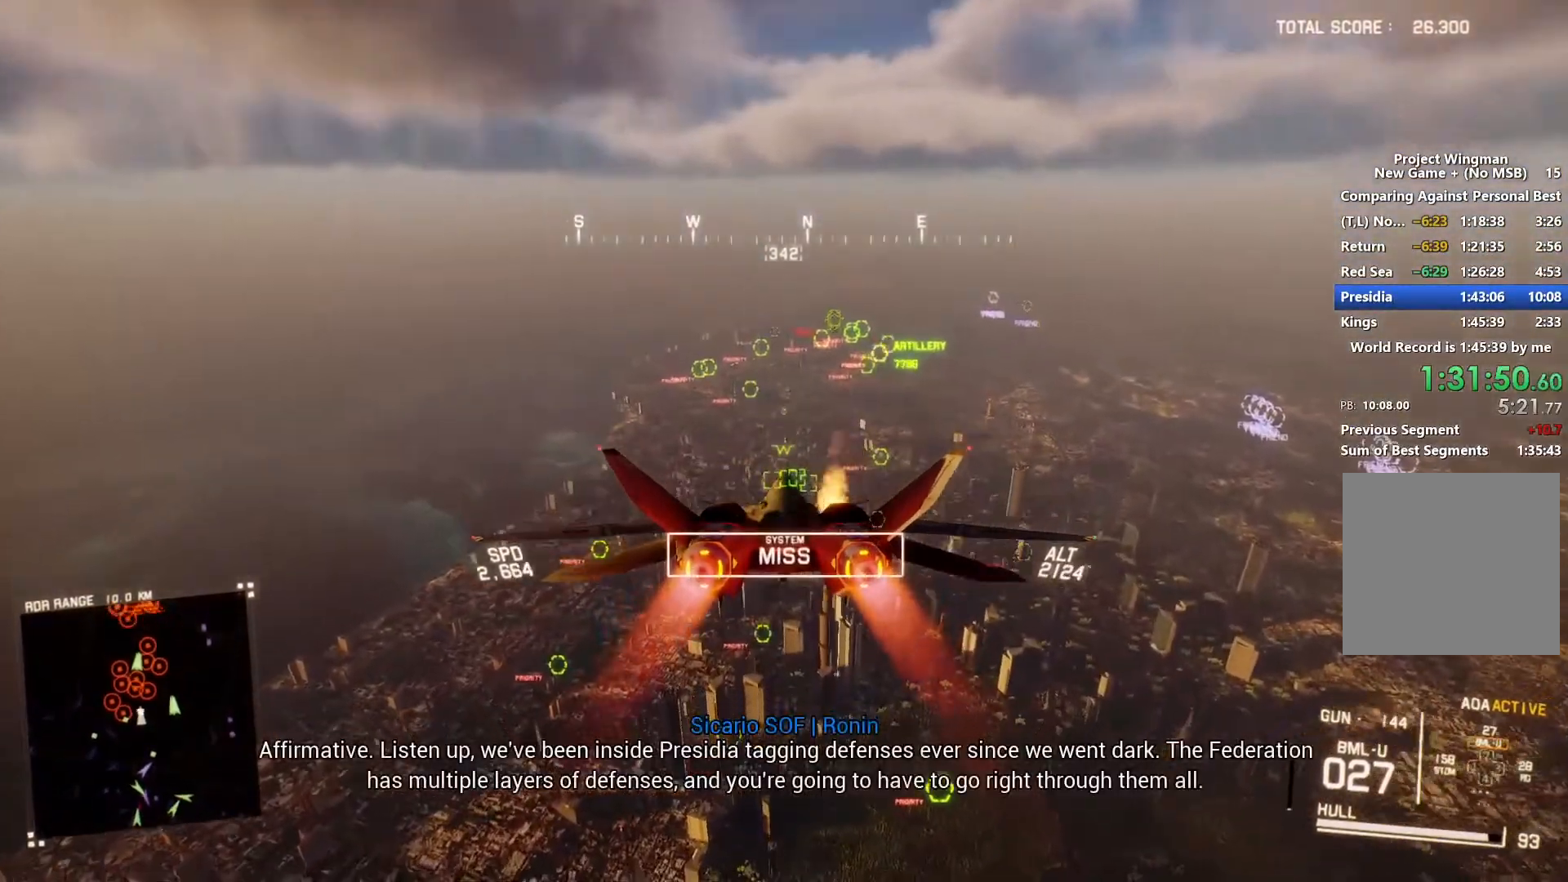
{"buttons": ["R1", "R2"], "left_stick": "up", "right_stick": "center", "events": [[200, "left_stick", "down"], [333, "left_stick", "center"], [400, "R1", "down"], [467, "left_stick", "up"]]}
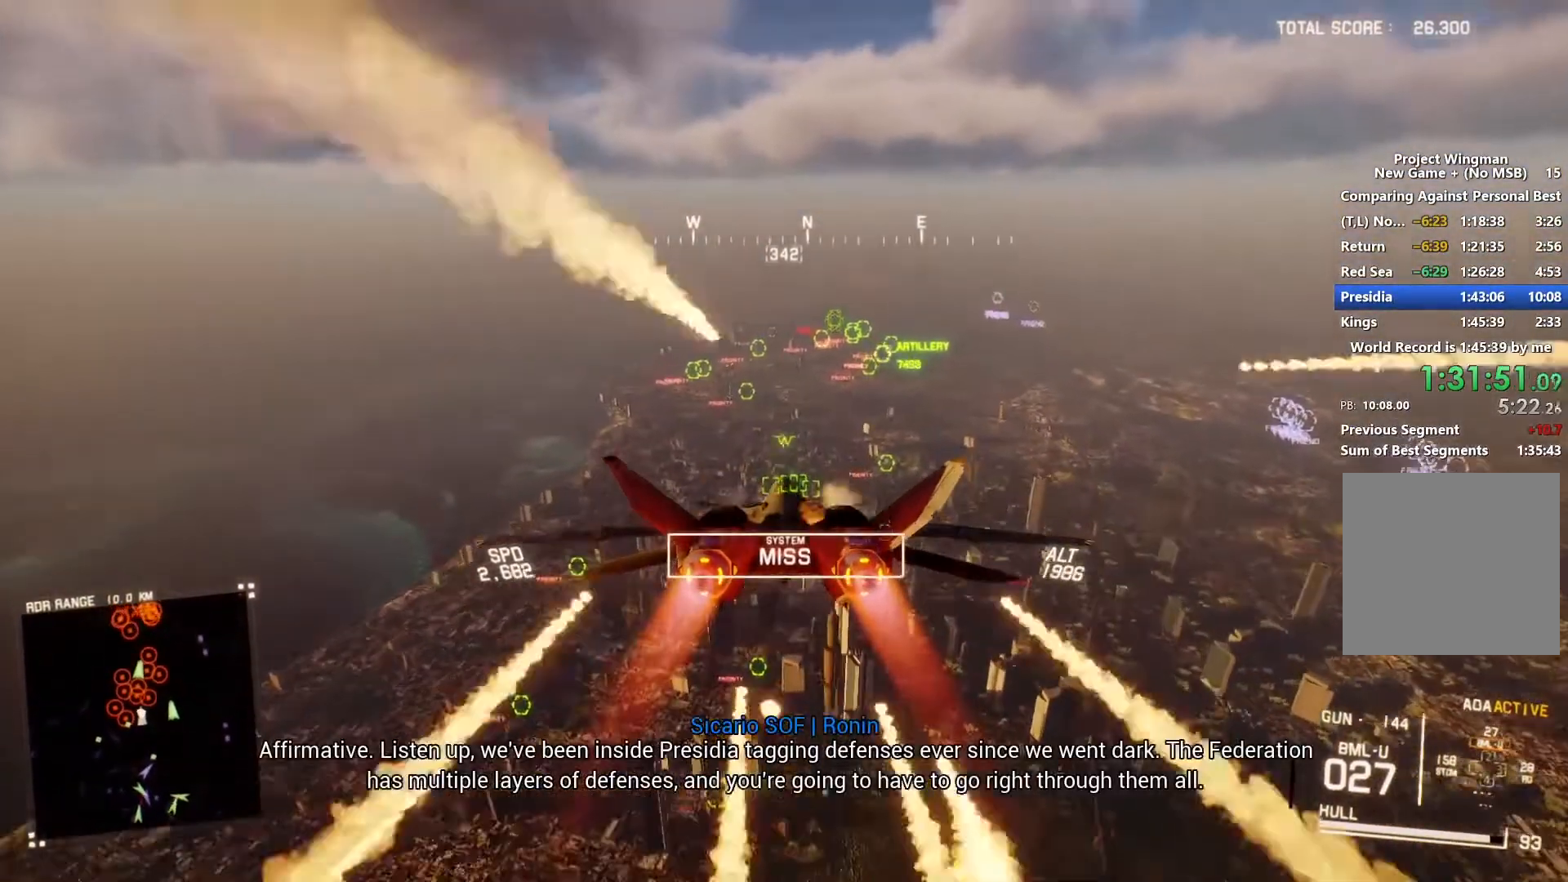
{"buttons": ["R2"], "left_stick": "center", "right_stick": "center", "events": [[133, "R1", "up"], [167, "left_stick", "center"]]}
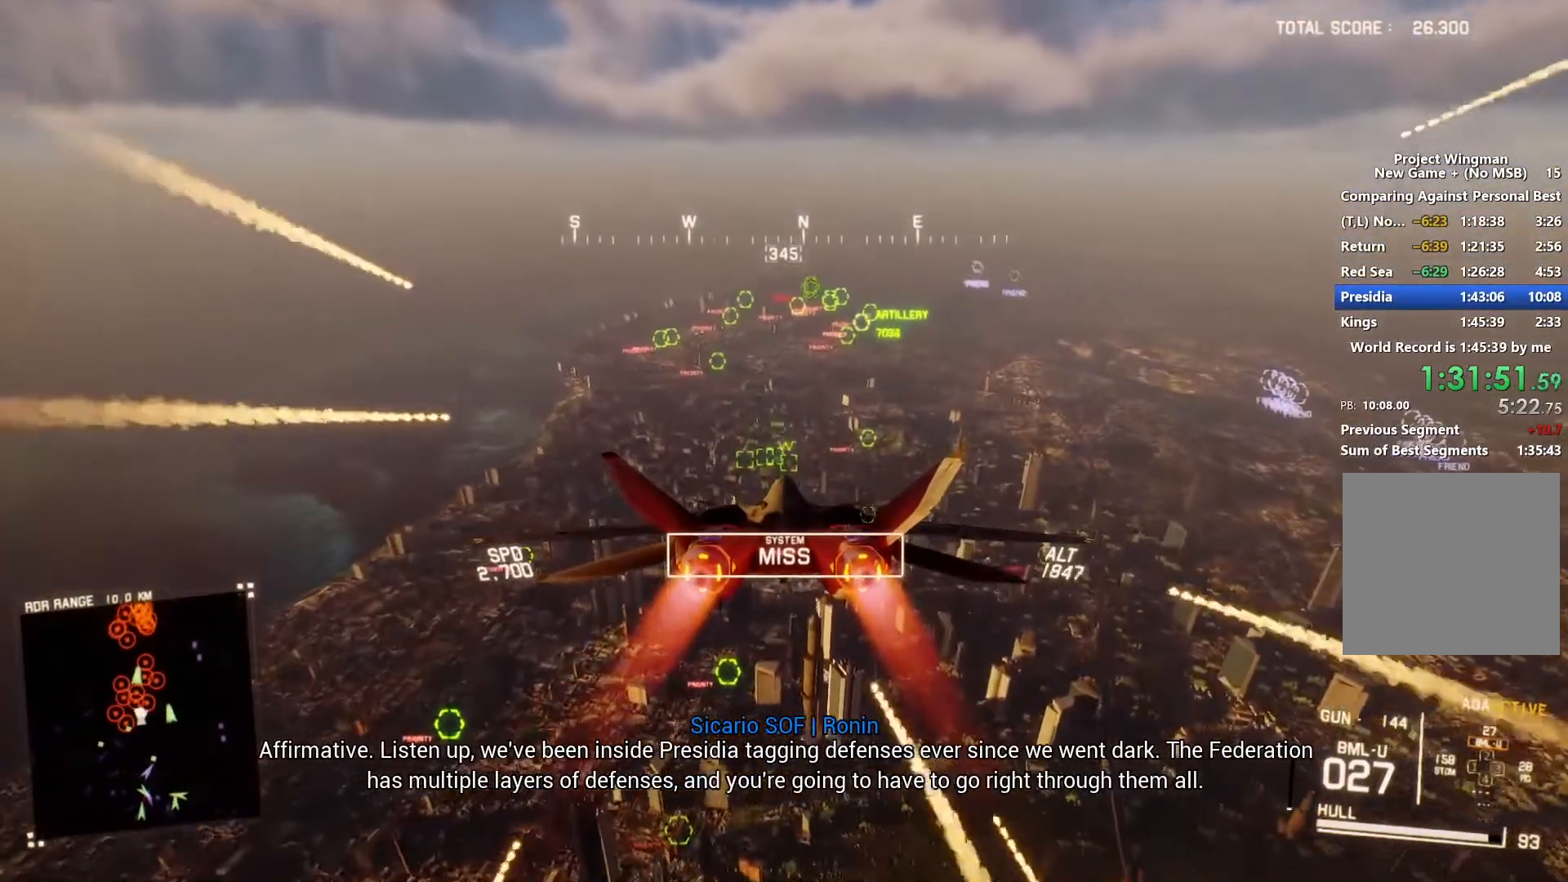
{"buttons": ["R2"], "left_stick": "center", "right_stick": "center", "events": [[133, "left_stick", "up"], [167, "L1", "down"], [367, "L1", "up"], [500, "left_stick", "center"]]}
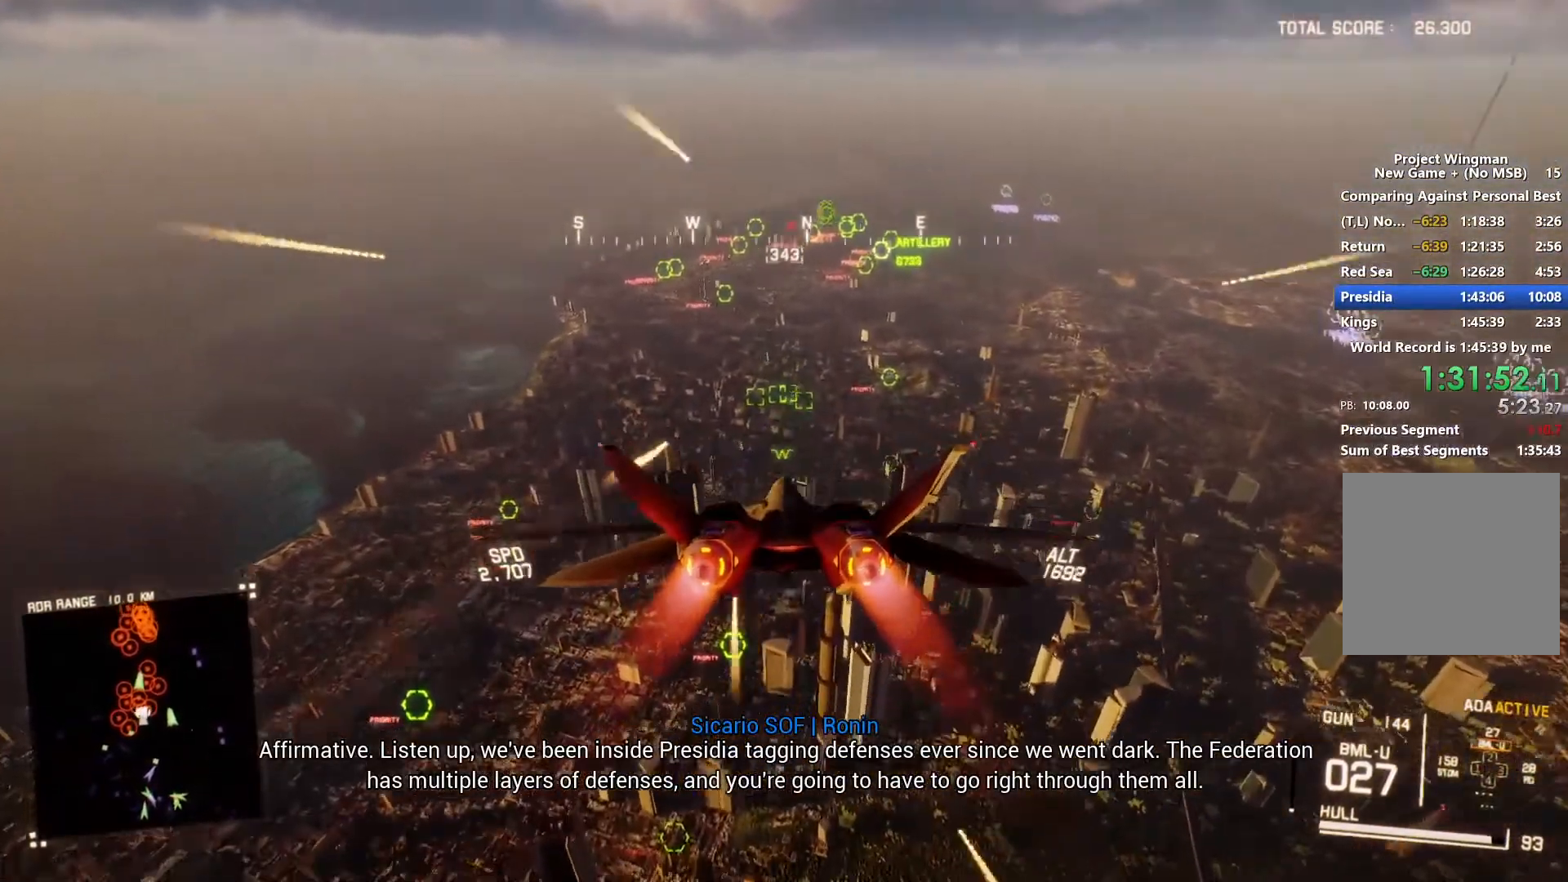
{"buttons": ["R2"], "left_stick": "center", "right_stick": "center", "events": [[67, "R1", "down"], [167, "left_stick", "down"], [300, "R1", "up"], [333, "left_stick", "center"]]}
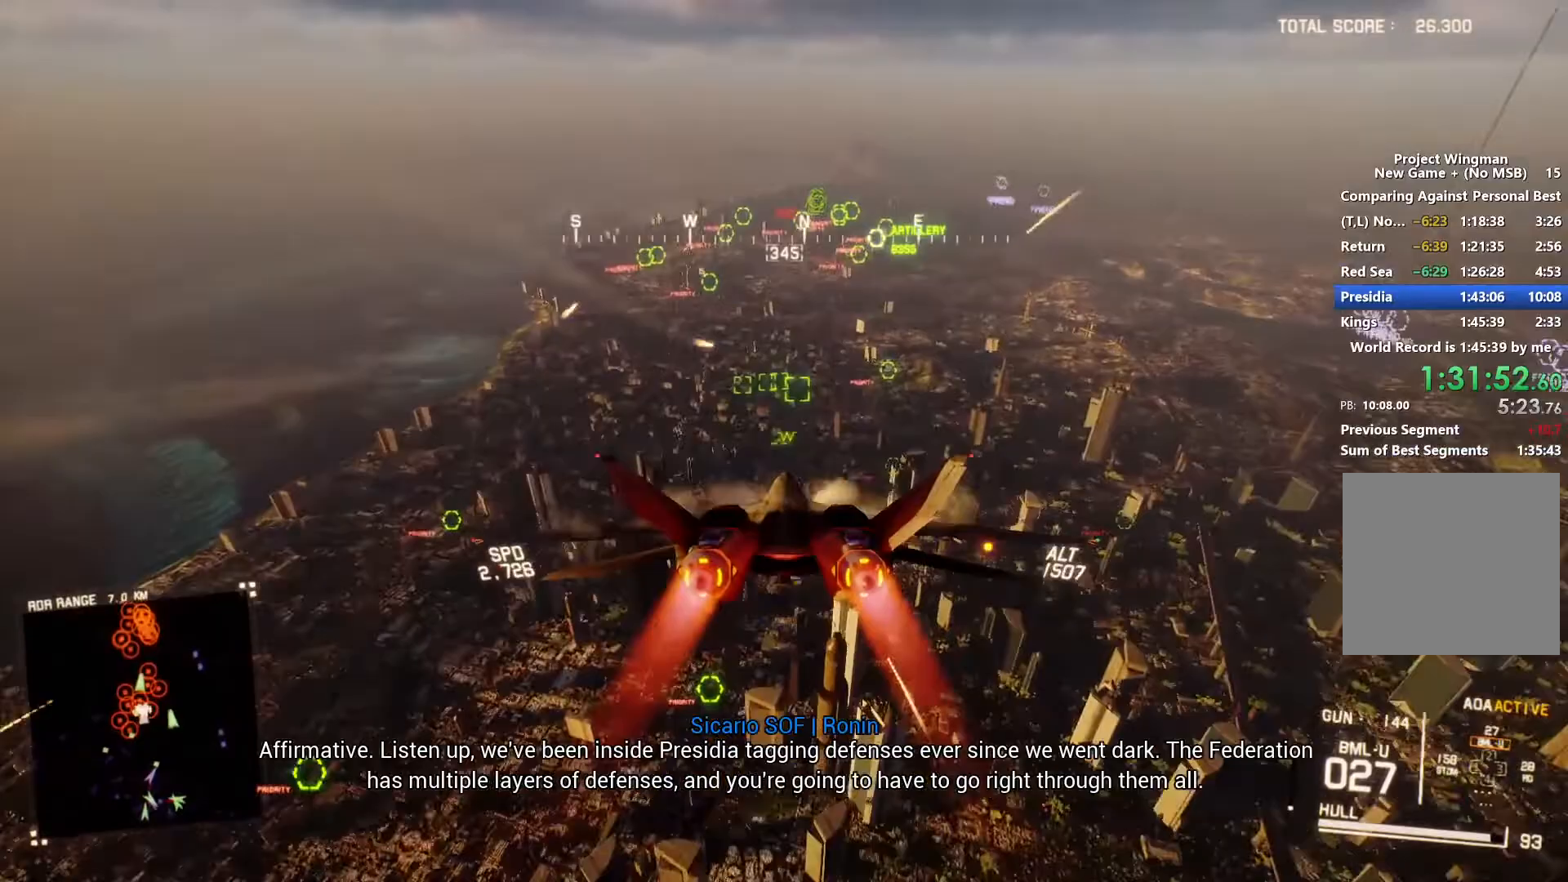
{"buttons": ["A", "L1", "R2"], "left_stick": "up", "right_stick": "center", "events": [[100, "left_stick", "down"], [167, "A", "down"], [200, "R1", "down"], [233, "left_stick", "center"], [267, "A", "up"], [333, "A", "down"], [400, "L1", "down"], [400, "left_stick", "up"], [433, "A", "up"], [433, "R1", "up"], [500, "A", "down"]]}
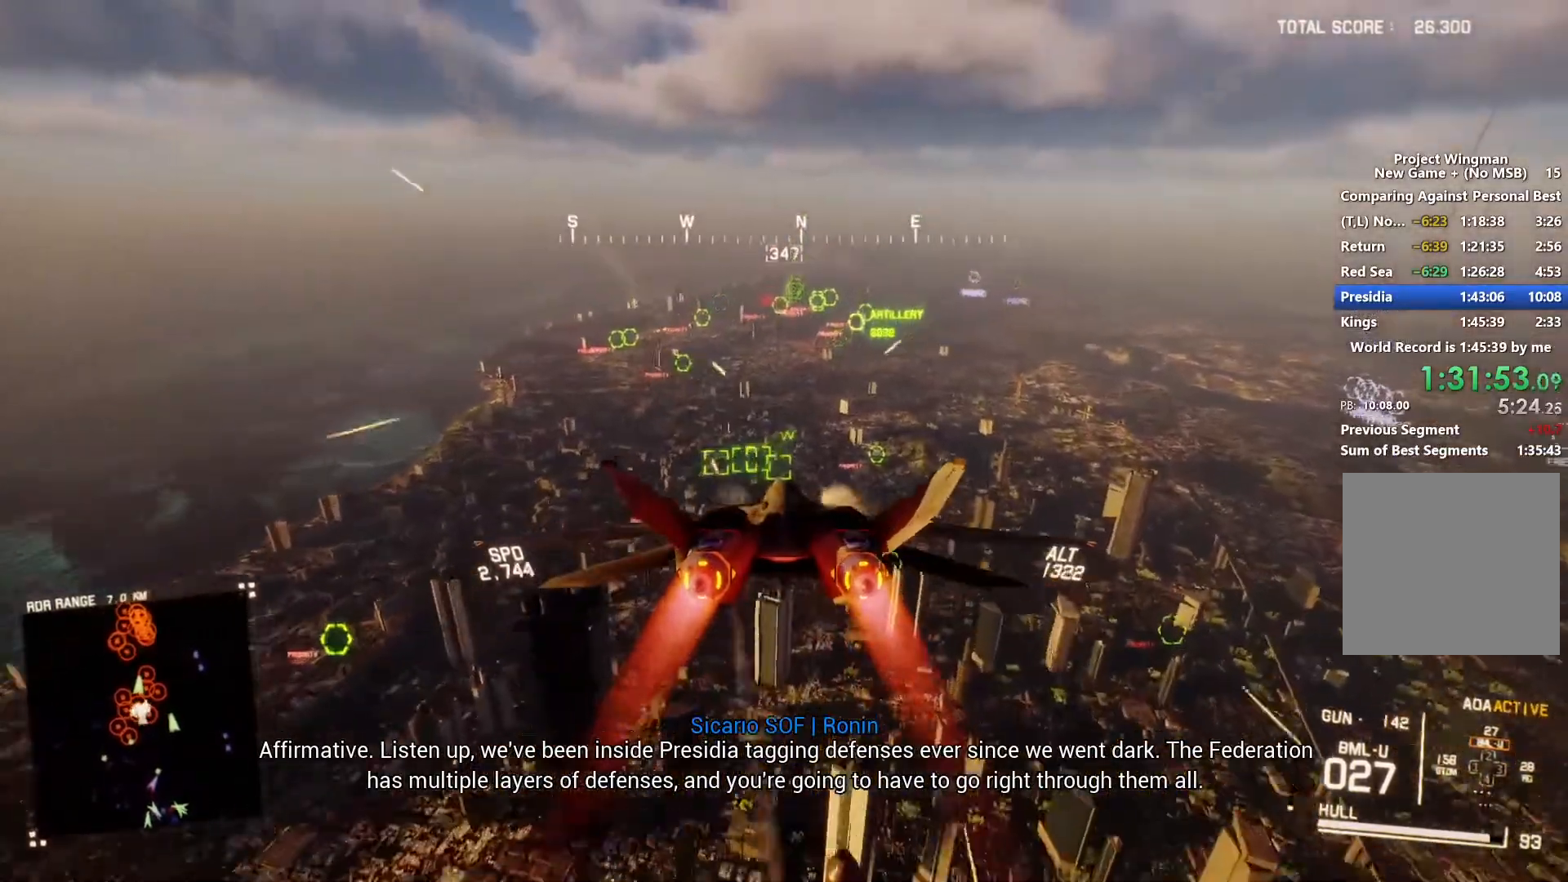
{"buttons": ["L1", "R2"], "left_stick": "center", "right_stick": "center", "events": [[33, "L1", "up"], [33, "left_stick", "center"], [67, "A", "up"], [100, "A", "down"], [167, "A", "up"], [233, "L1", "down"], [267, "A", "down"], [333, "A", "up"], [400, "A", "down"], [500, "A", "up"]]}
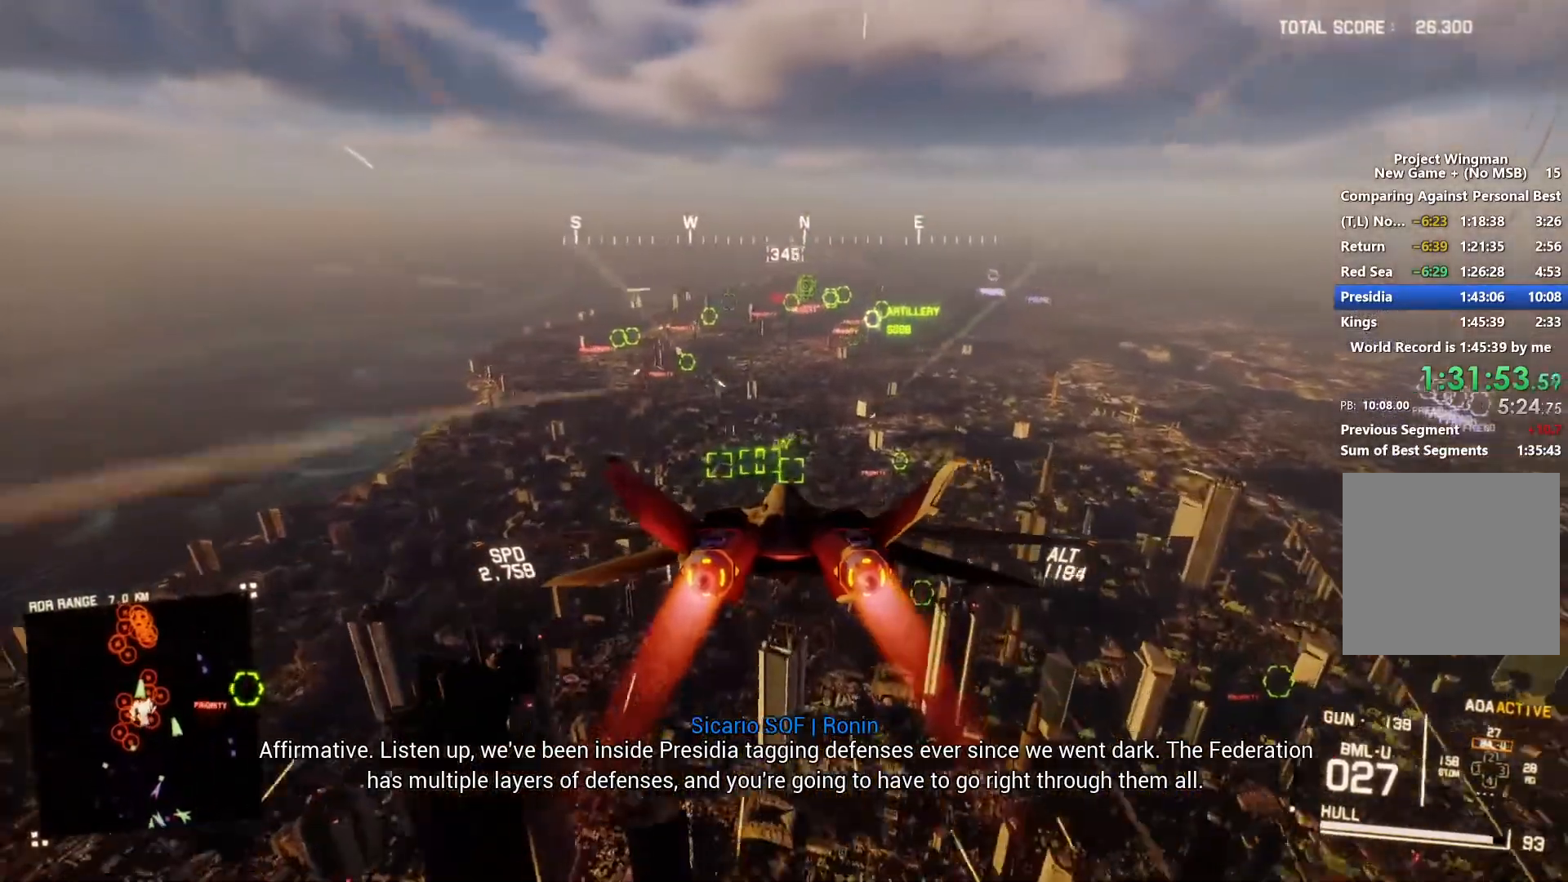
{"buttons": ["A", "L1", "R2"], "left_stick": "center", "right_stick": "center", "events": [[67, "A", "down"], [133, "A", "up"], [200, "A", "down"], [267, "A", "up"], [333, "A", "down"], [433, "A", "up"], [500, "A", "down"]]}
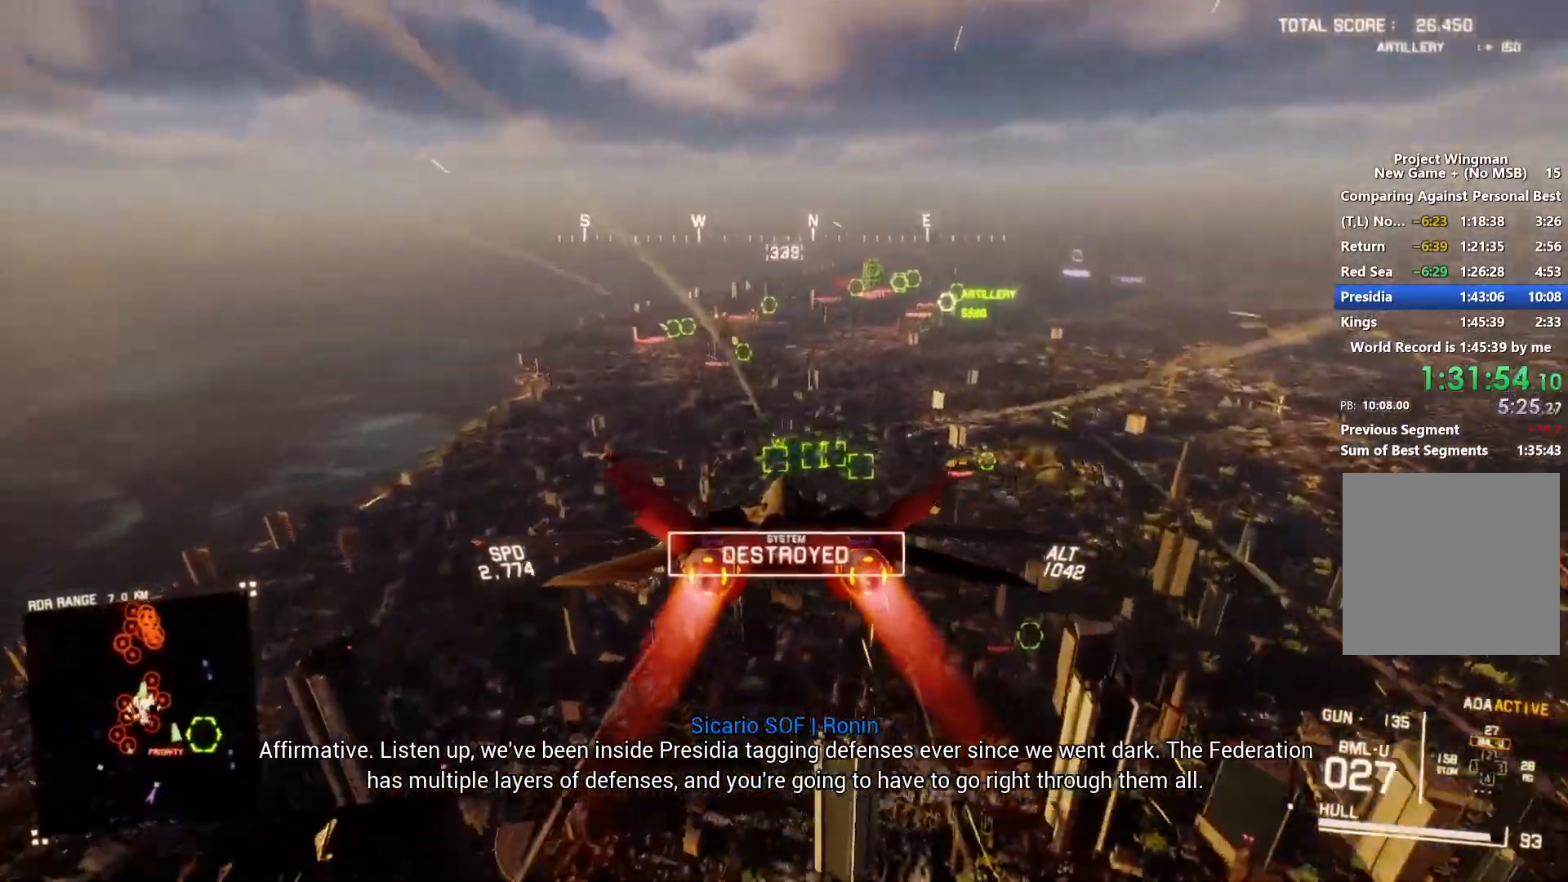
{"buttons": ["R2"], "left_stick": "down", "right_stick": "center", "events": [[67, "A", "up"], [67, "L1", "up"], [133, "A", "down"], [200, "A", "up"], [233, "left_stick", "down"]]}
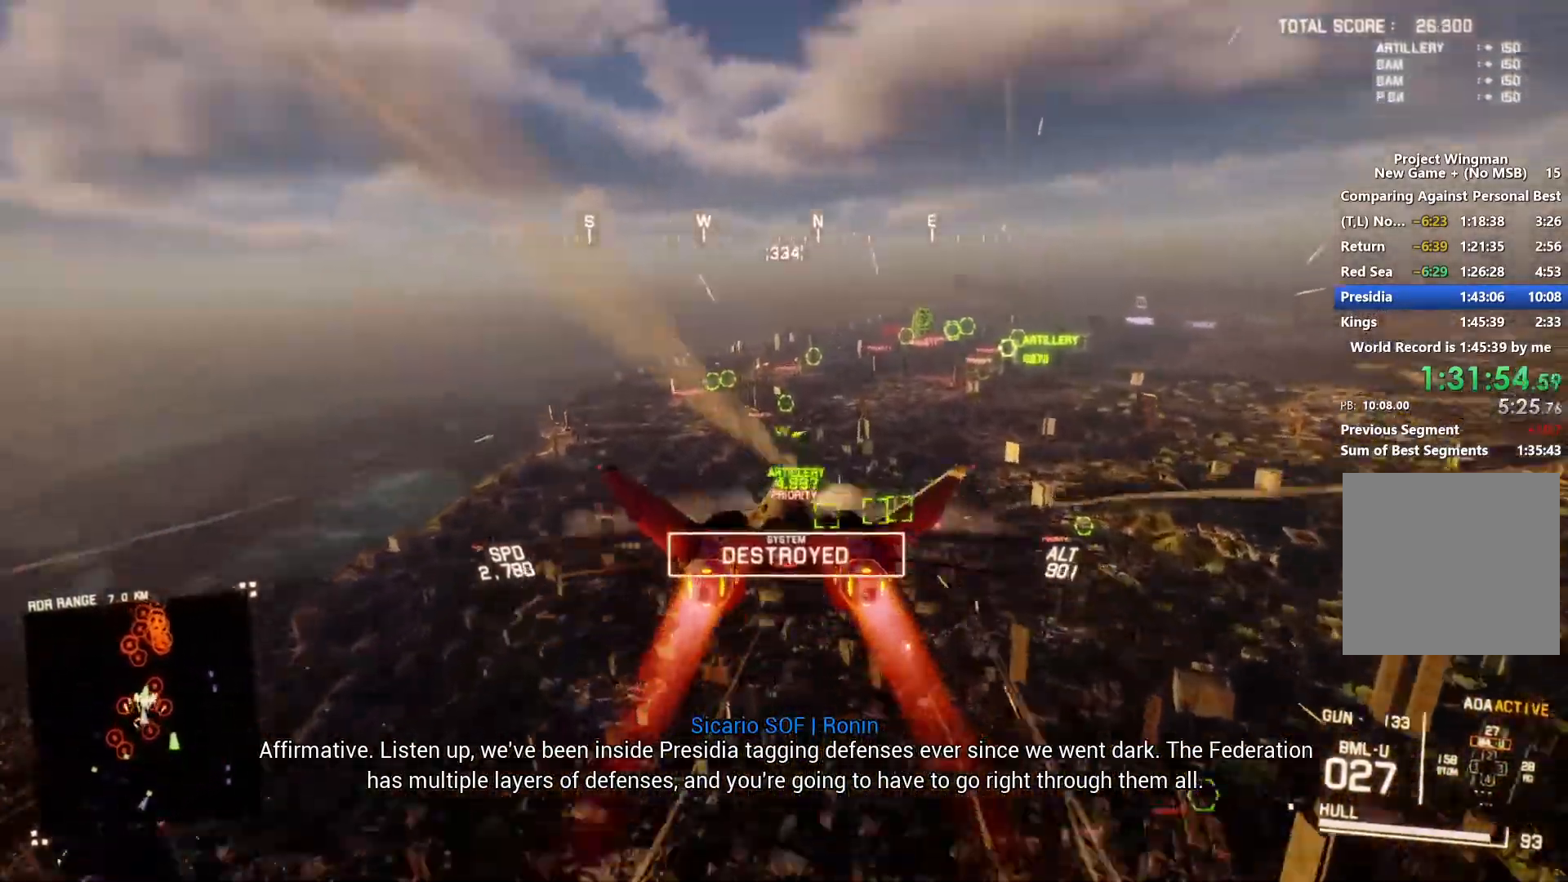
{"buttons": ["R2"], "left_stick": "down", "right_stick": "left", "events": [[133, "left_stick", "center"], [267, "right_stick", "left"], [467, "left_stick", "down"]]}
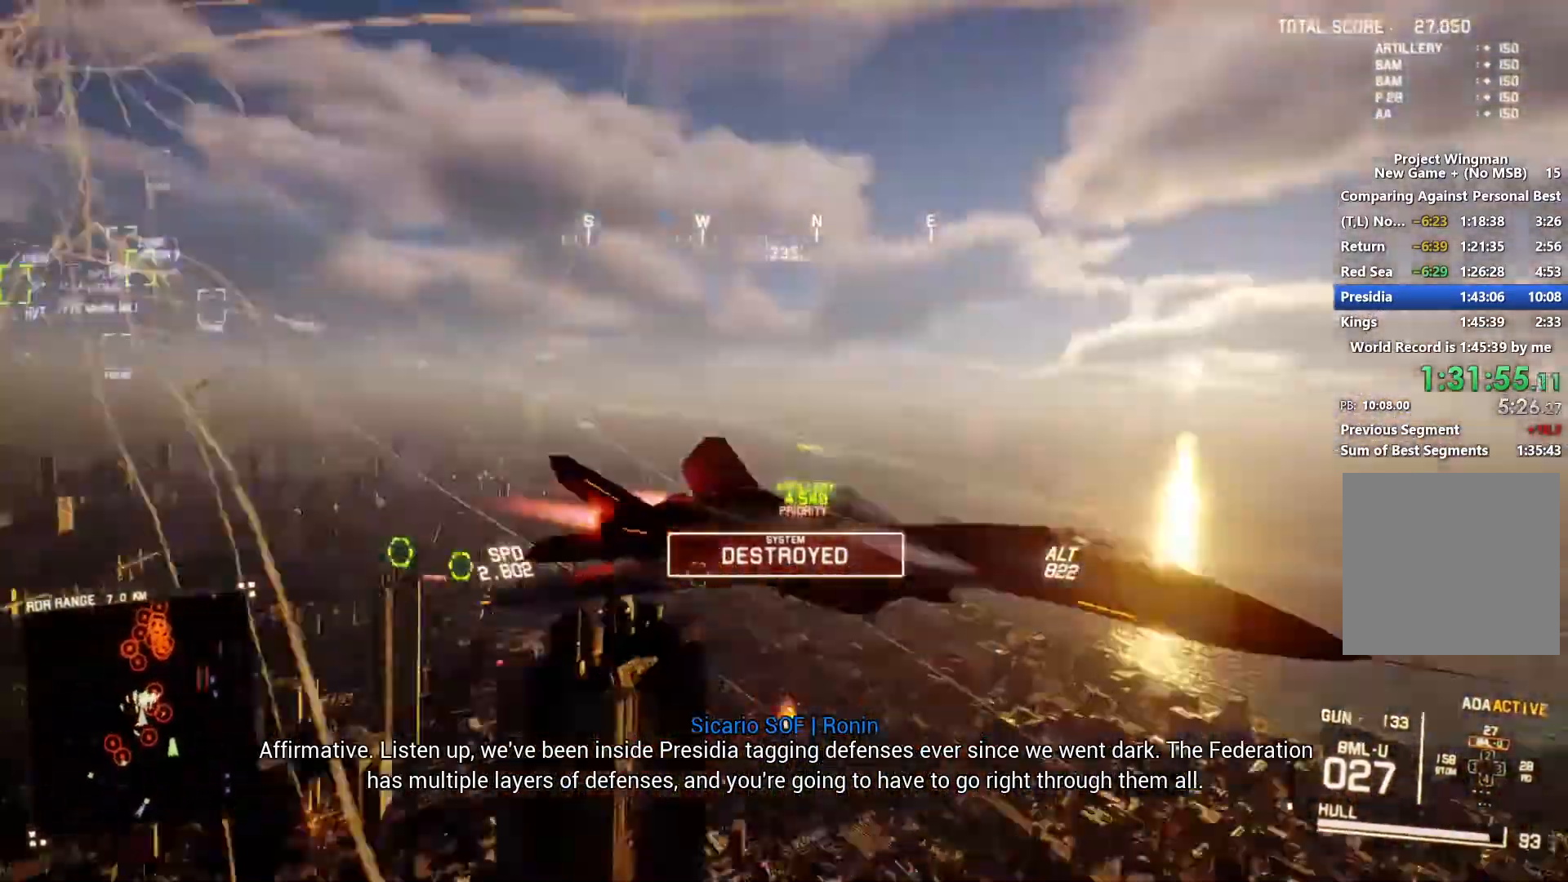
{"buttons": ["R2"], "left_stick": "center", "right_stick": "left", "events": [[400, "left_stick", "center"]]}
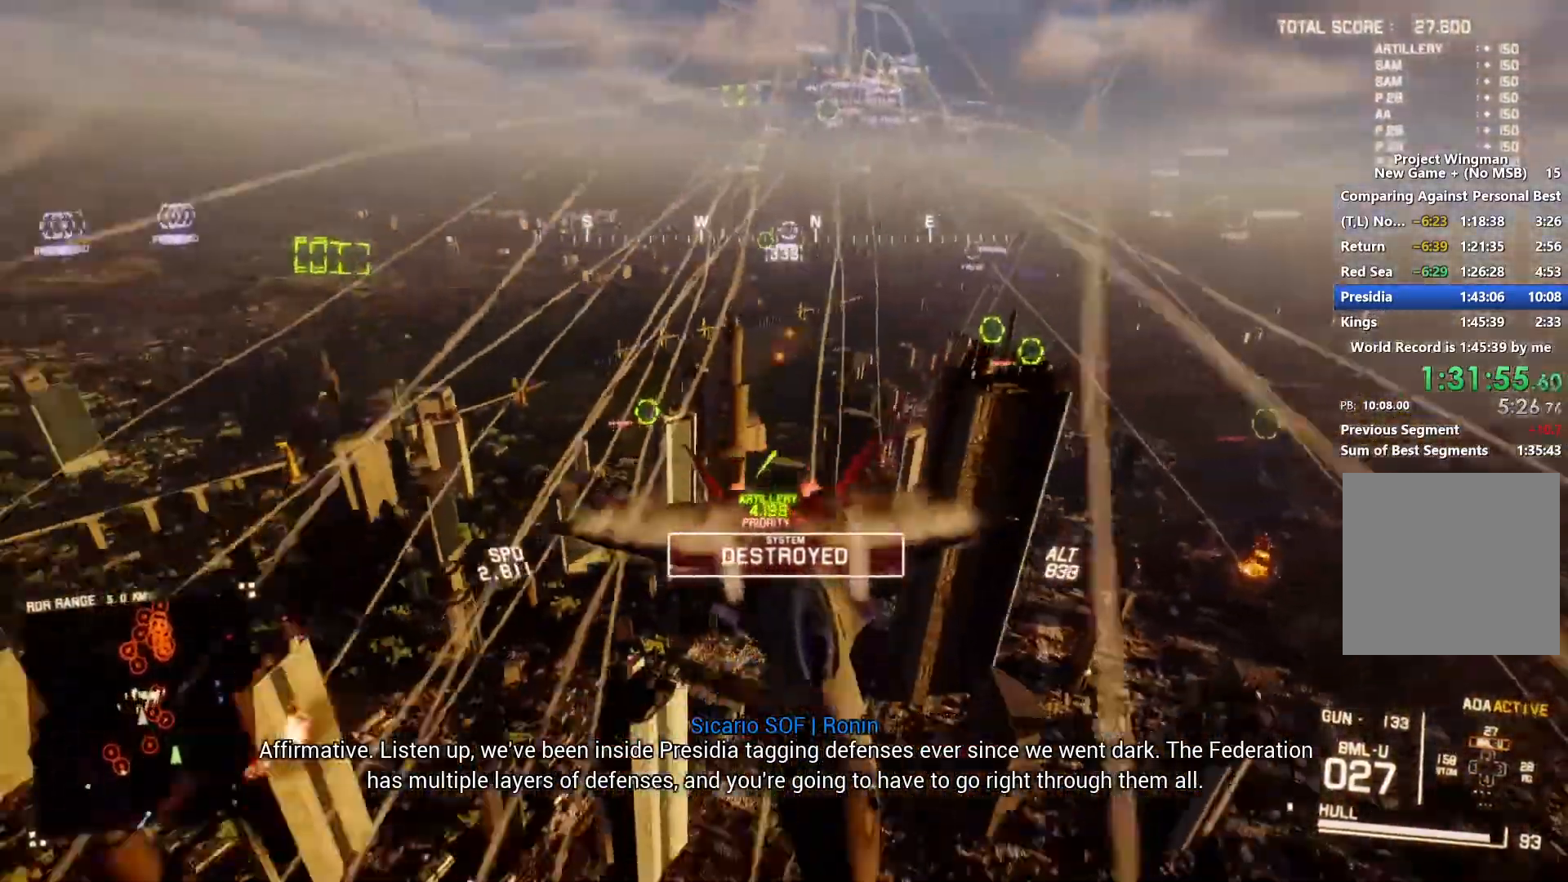
{"buttons": ["L2"], "left_stick": "down", "right_stick": "up-left", "events": [[167, "left_stick", "down"], [267, "L2", "down"], [367, "R2", "up"], [467, "right_stick", "up-left"]]}
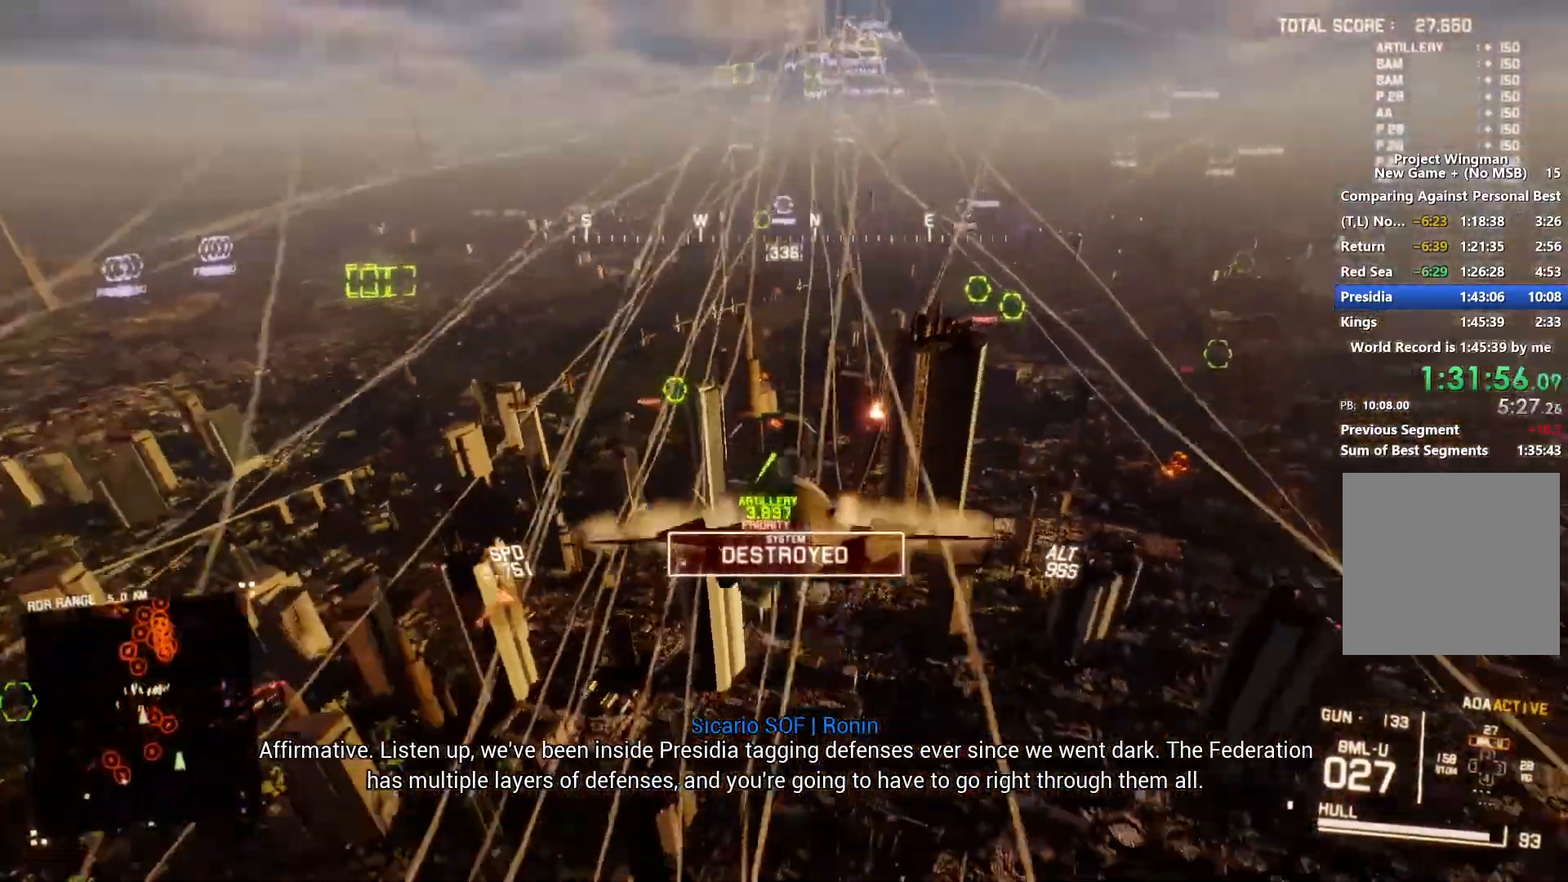
{"buttons": ["R2"], "left_stick": "down", "right_stick": "up-left", "events": [[333, "L2", "up"], [333, "R2", "down"]]}
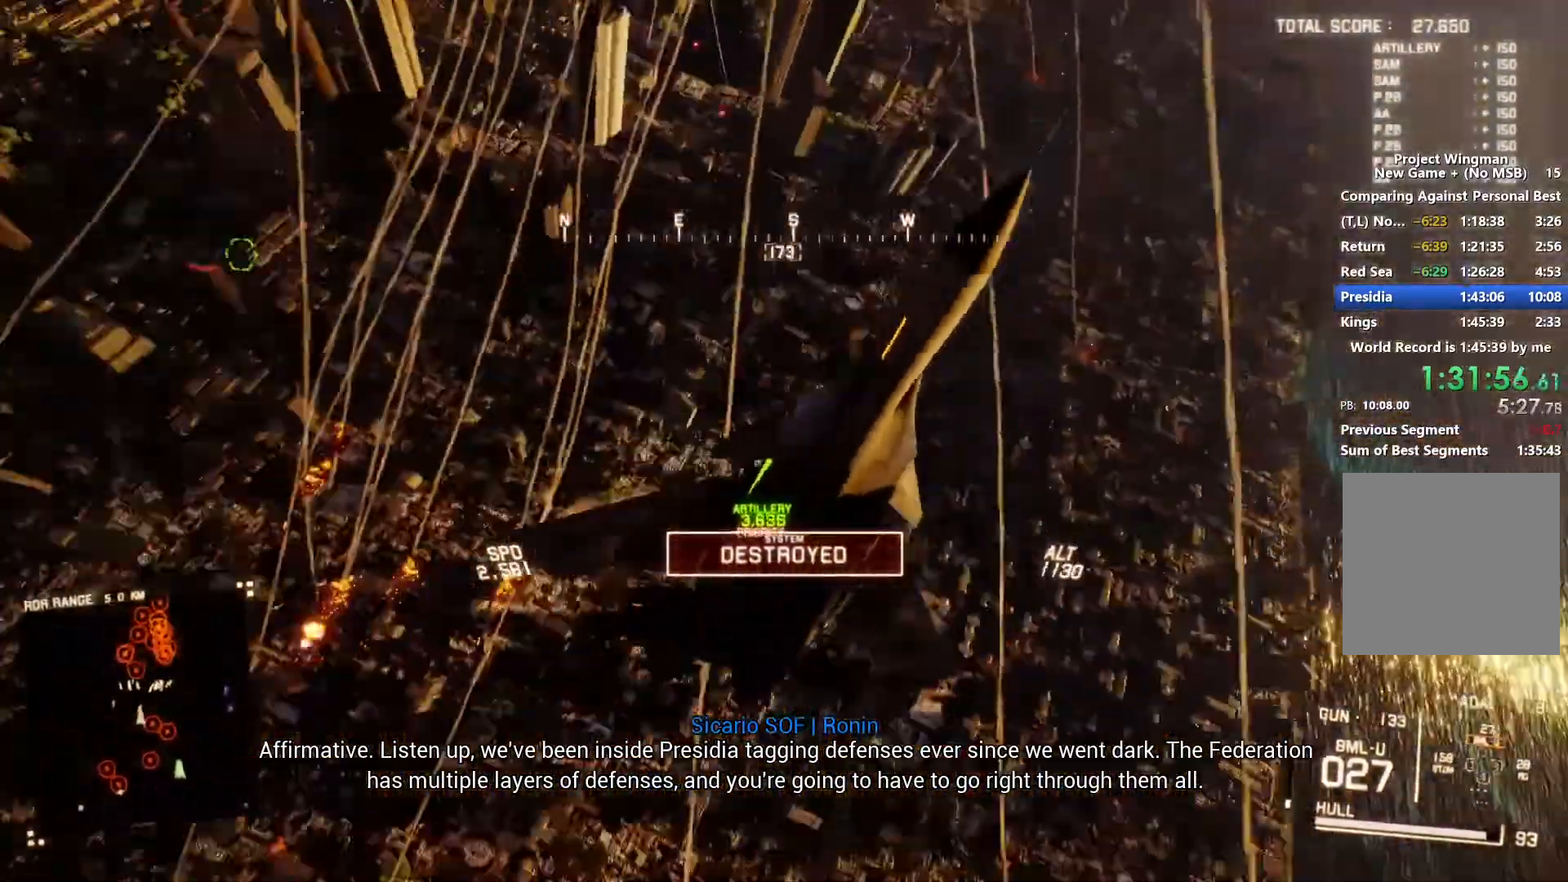
{"buttons": ["L1", "R2"], "left_stick": "down", "right_stick": "center", "events": [[133, "right_stick", "center"], [200, "R1", "down"], [300, "L1", "down"], [300, "R1", "up"], [300, "left_stick", "down-left"], [400, "left_stick", "down"]]}
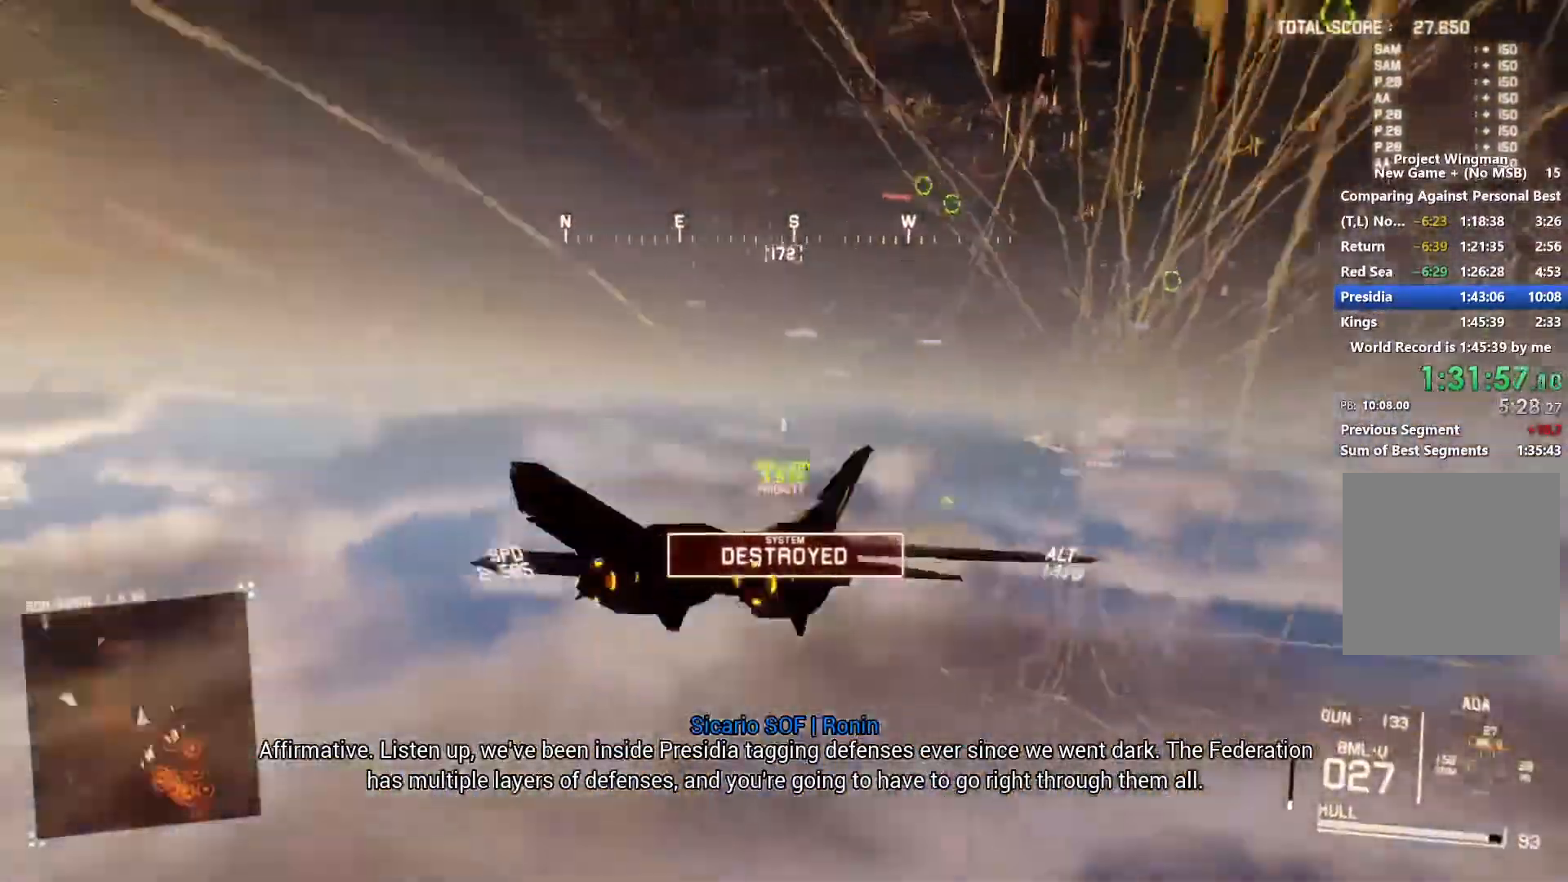
{"buttons": ["L1", "R1", "R2"], "left_stick": "down-left", "right_stick": "center", "events": [[200, "R1", "down"], [300, "left_stick", "down-left"]]}
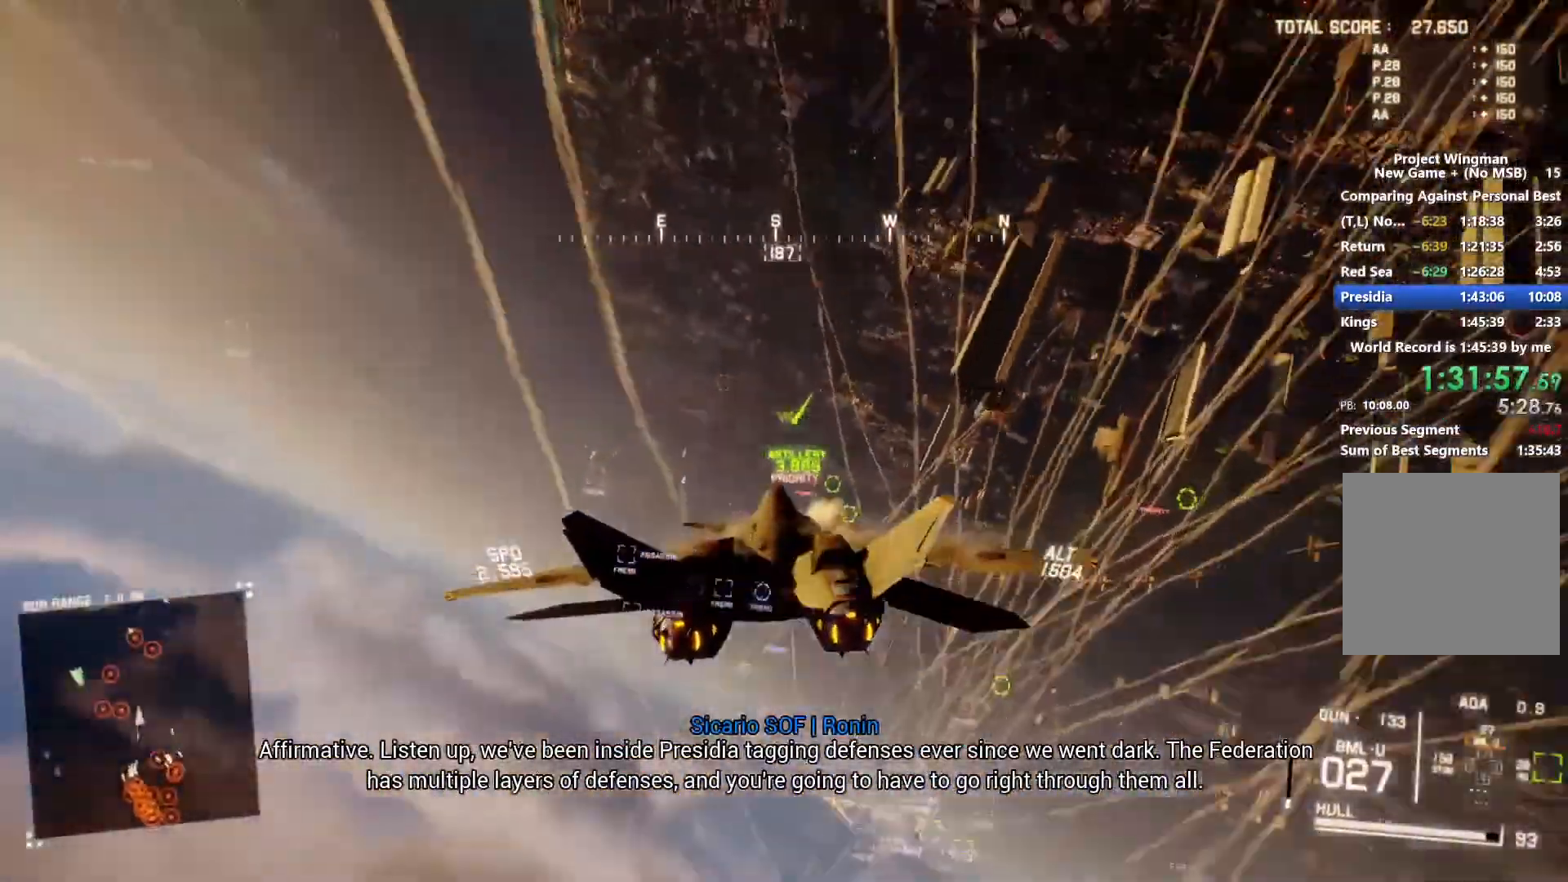
{"buttons": ["Y", "L1", "R2"], "left_stick": "center", "right_stick": "center", "events": [[33, "left_stick", "center"], [100, "Y", "down"], [200, "Y", "up"], [267, "R1", "up"], [300, "left_stick", "left"], [467, "left_stick", "center"], [500, "Y", "down"]]}
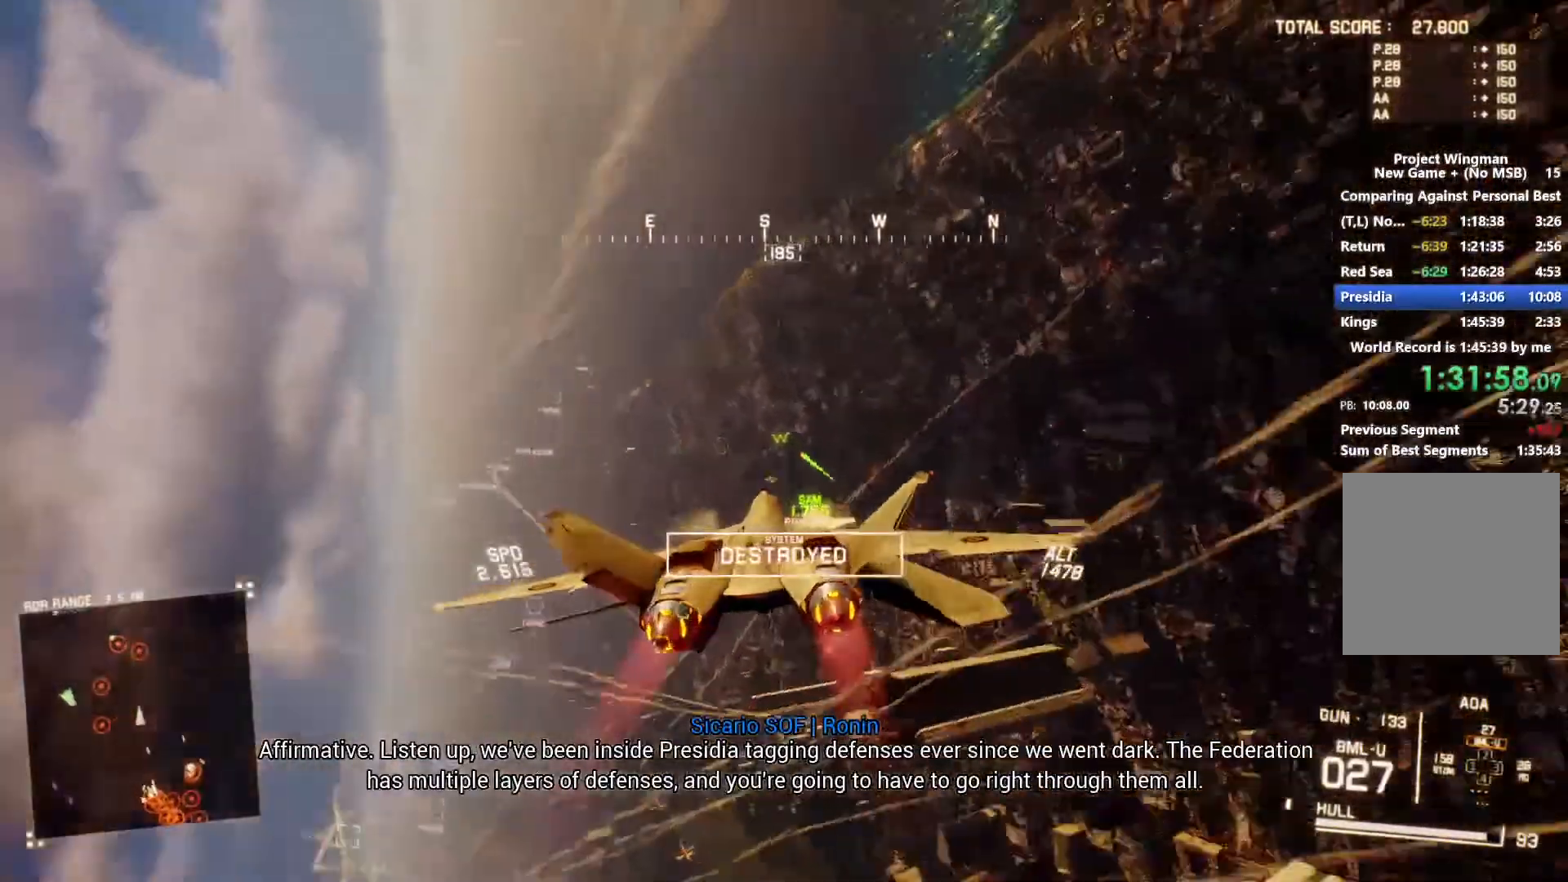
{"buttons": ["R2"], "left_stick": "center", "right_stick": "center", "events": [[100, "Y", "up"], [200, "L1", "up"], [300, "left_stick", "down-left"], [433, "Y", "down"], [433, "left_stick", "center"], [500, "Y", "up"]]}
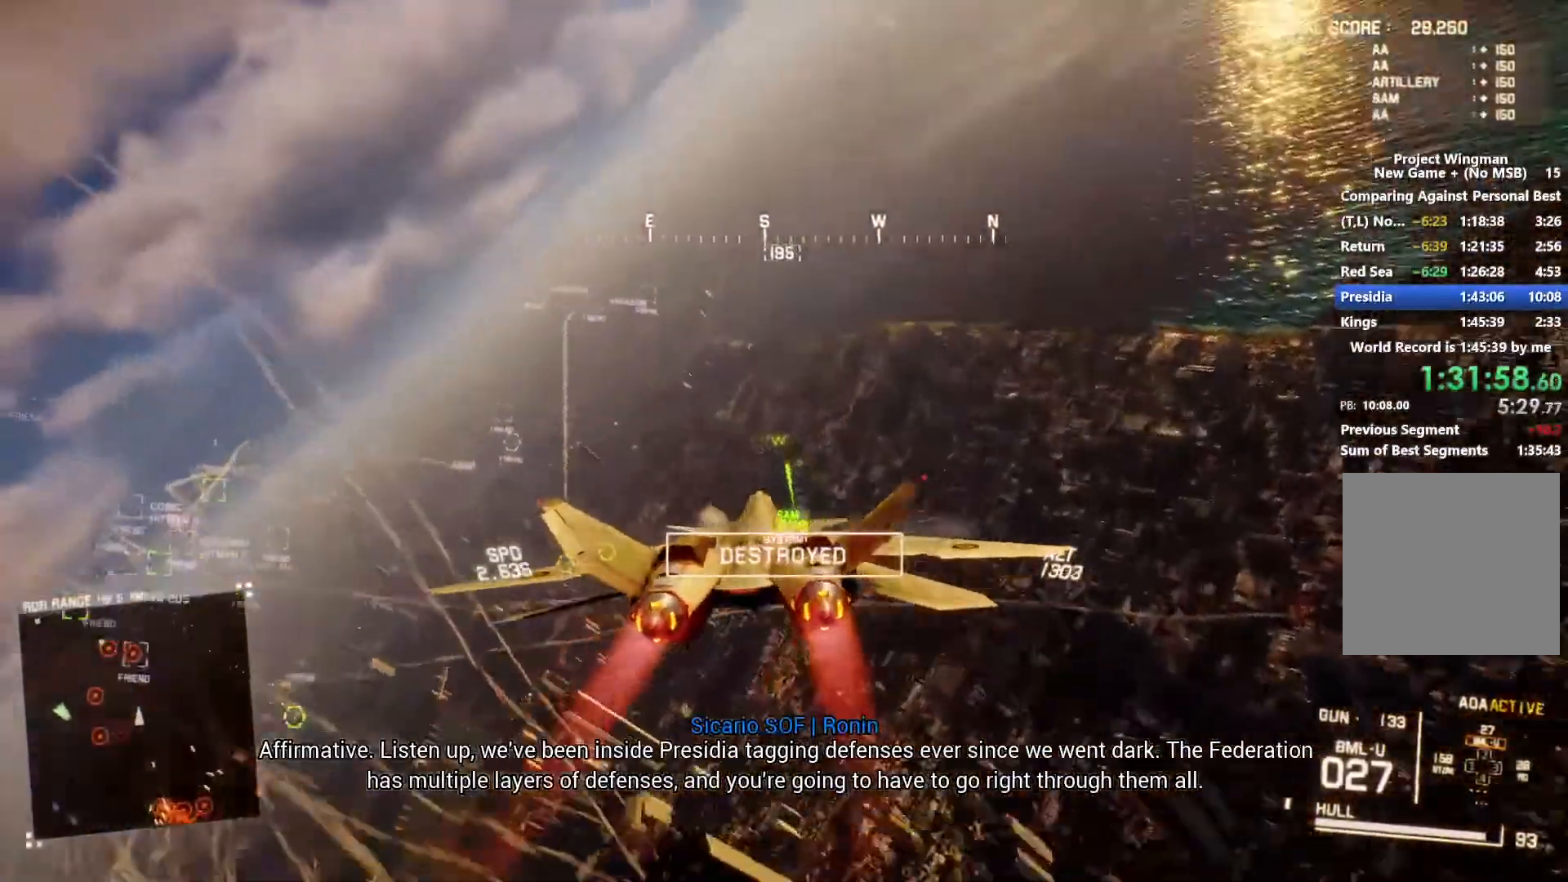
{"buttons": ["R2"], "left_stick": "center", "right_stick": "center", "events": [[200, "L1", "down"], [267, "left_stick", "up"], [333, "Y", "down"], [400, "L1", "up"], [400, "left_stick", "center"], [467, "Y", "up"]]}
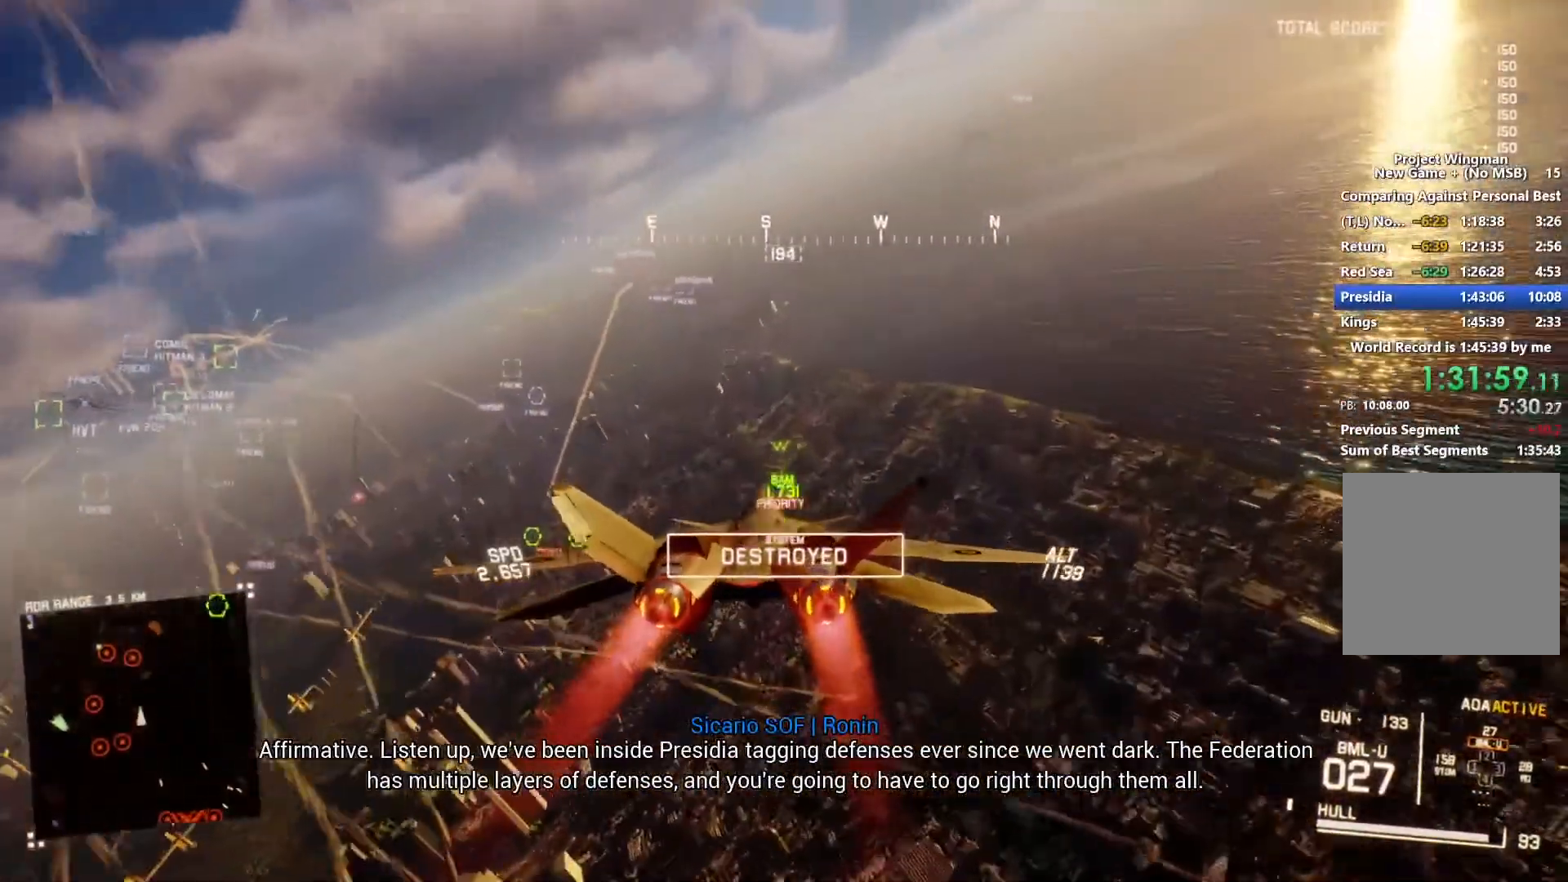
{"buttons": ["R1", "R2"], "left_stick": "center", "right_stick": "center", "events": [[400, "R1", "down"], [400, "Y", "down"], [500, "Y", "up"]]}
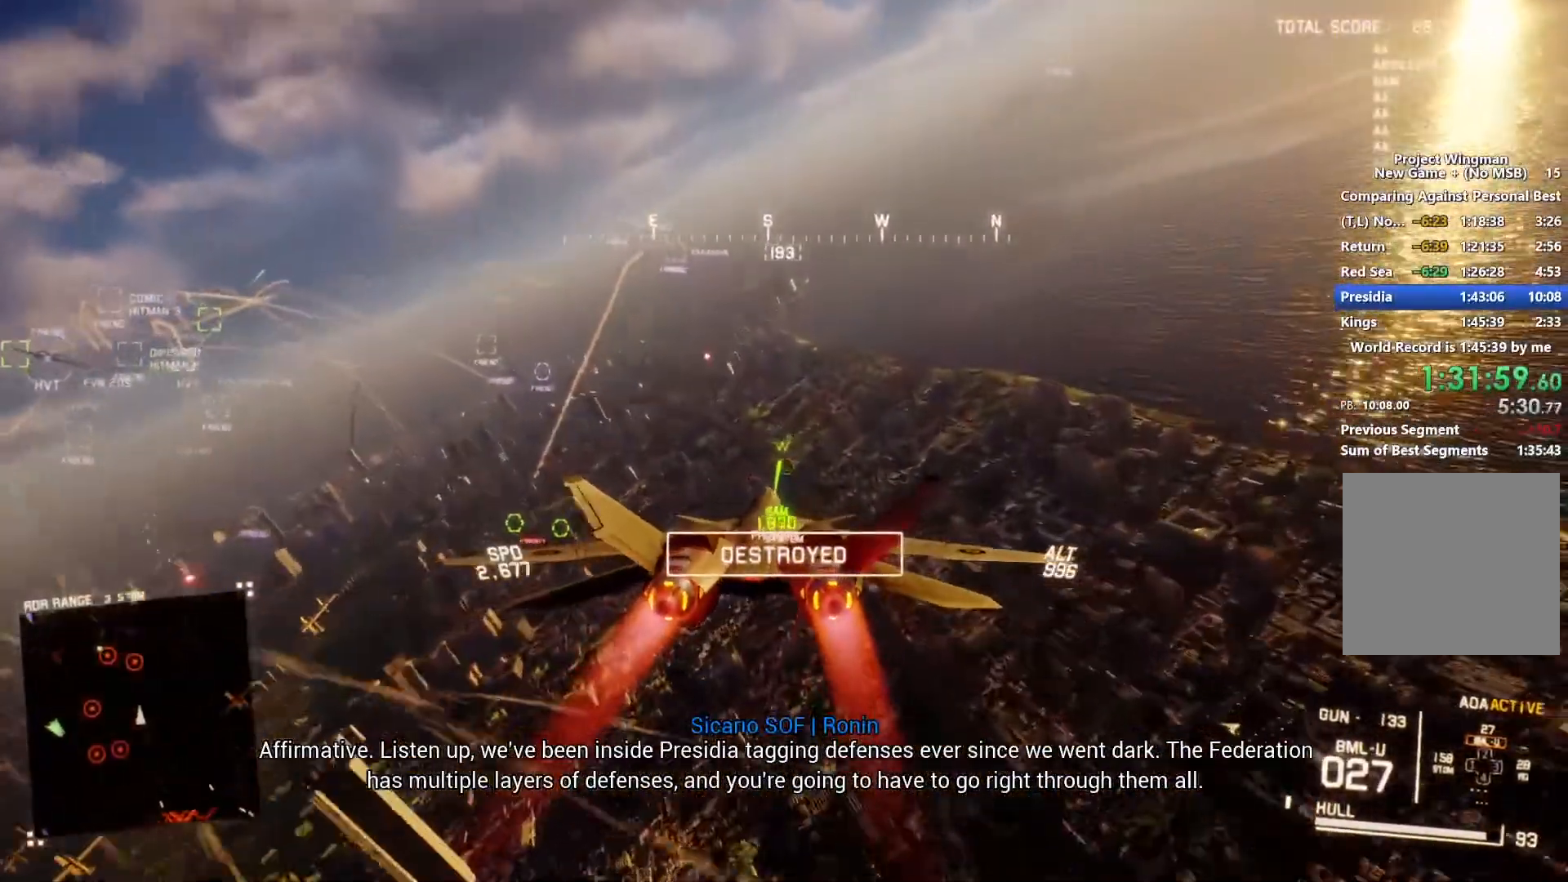
{"buttons": ["R2"], "left_stick": "center", "right_stick": "center", "events": [[67, "R1", "up"], [167, "left_stick", "left"], [233, "L1", "down"], [300, "left_stick", "center"], [367, "A", "down"], [433, "A", "up"], [500, "L1", "up"]]}